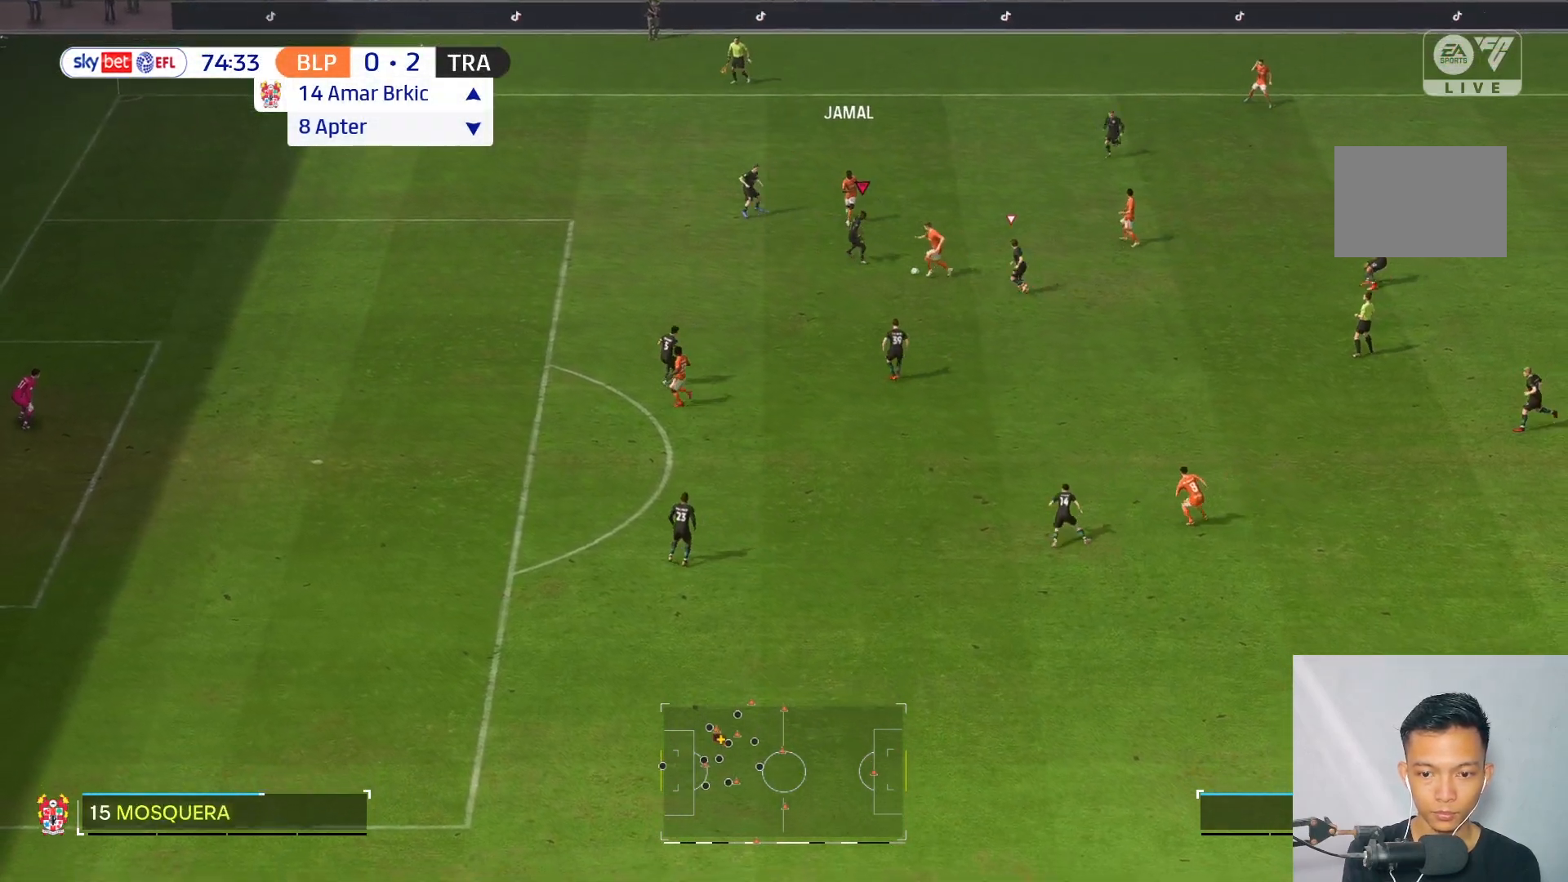
Gameplay with a controller (Xbox layout); each line is a JSON object with the inputs held at the frame after it. "events" lists button and stick changes between this image and that frame as [ms after this image, input, new state], when the widget could be followed in between. Not read: L3 R3.
{"buttons": [], "left_stick": "down", "right_stick": "center", "events": [[200, "R2", "up"]]}
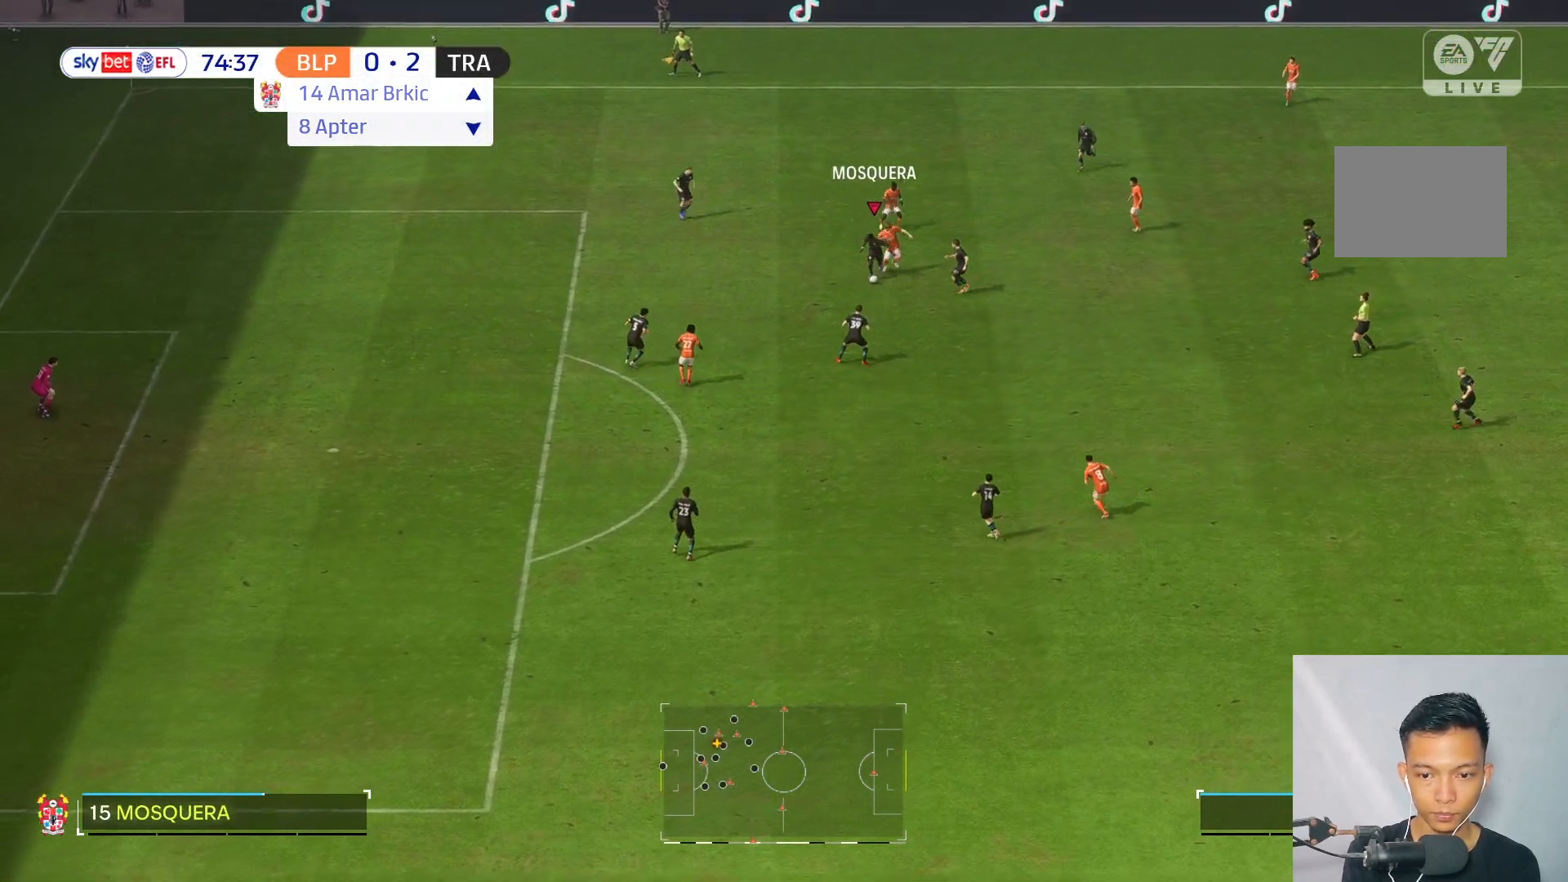
{"buttons": [], "left_stick": "down-right", "right_stick": "center", "events": [[333, "left_stick", "down-right"]]}
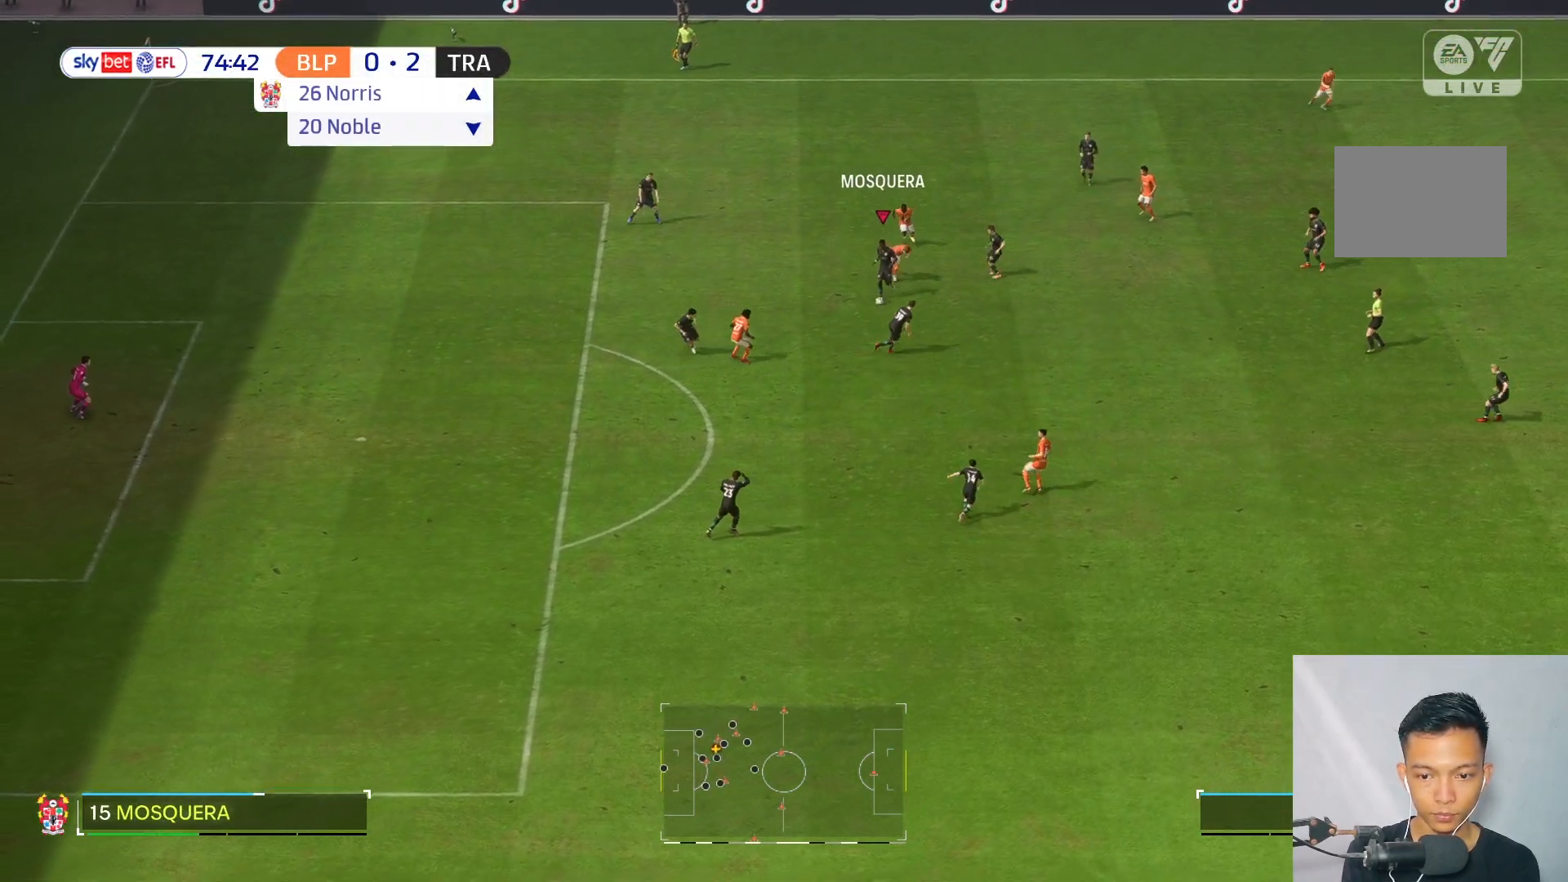
{"buttons": [], "left_stick": "center", "right_stick": "center", "events": [[100, "L2", "down"], [100, "left_stick", "right"], [350, "L2", "up"], [367, "left_stick", "center"]]}
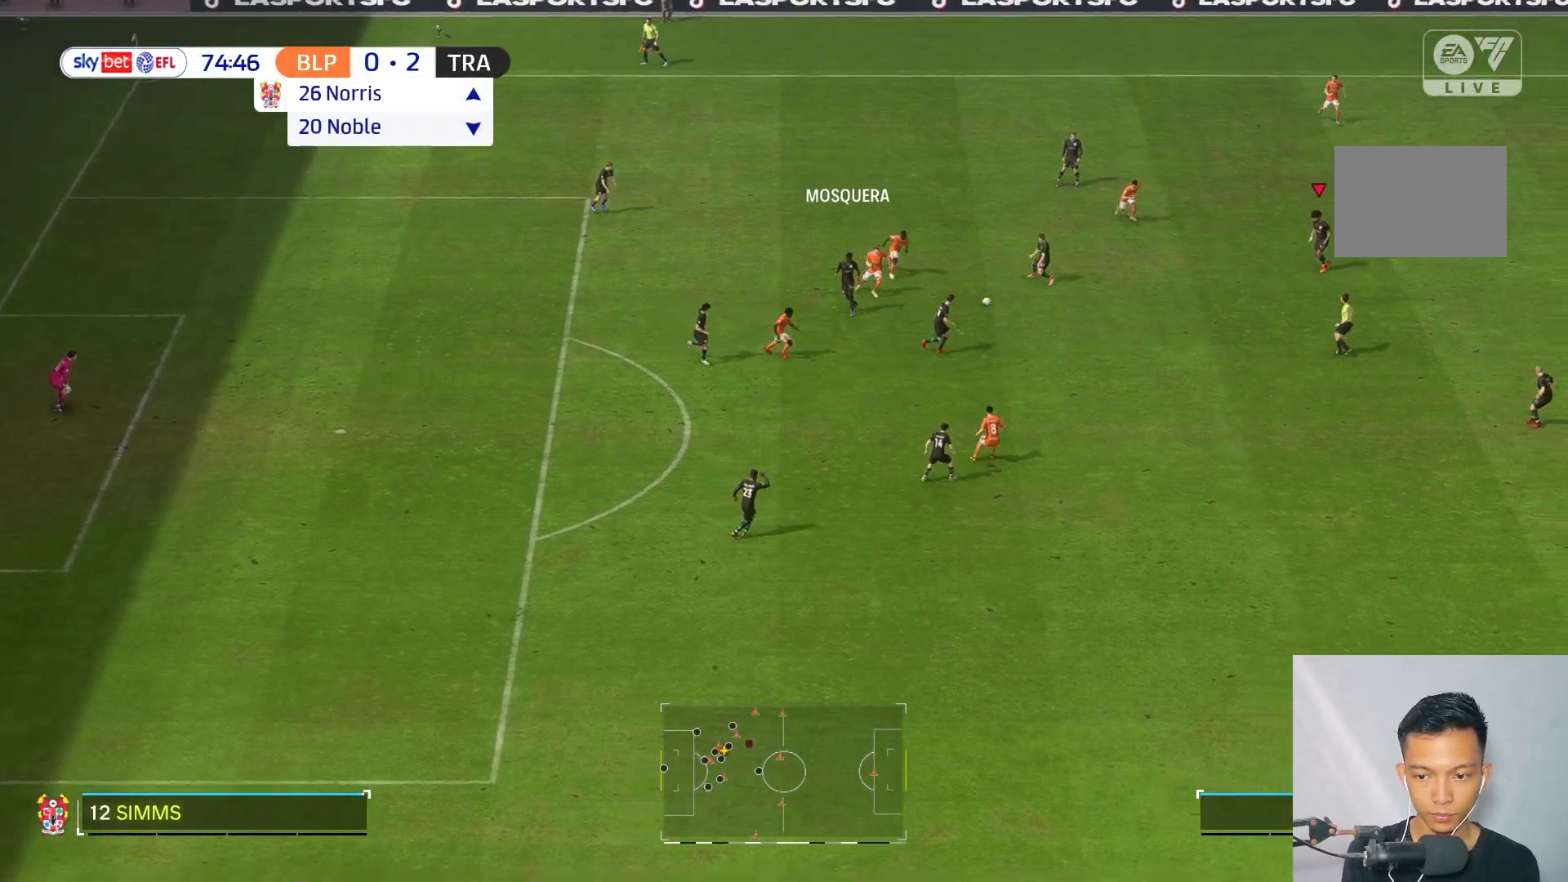
{"buttons": [], "left_stick": "down-right", "right_stick": "center", "events": [[217, "left_stick", "down"], [433, "left_stick", "down-right"]]}
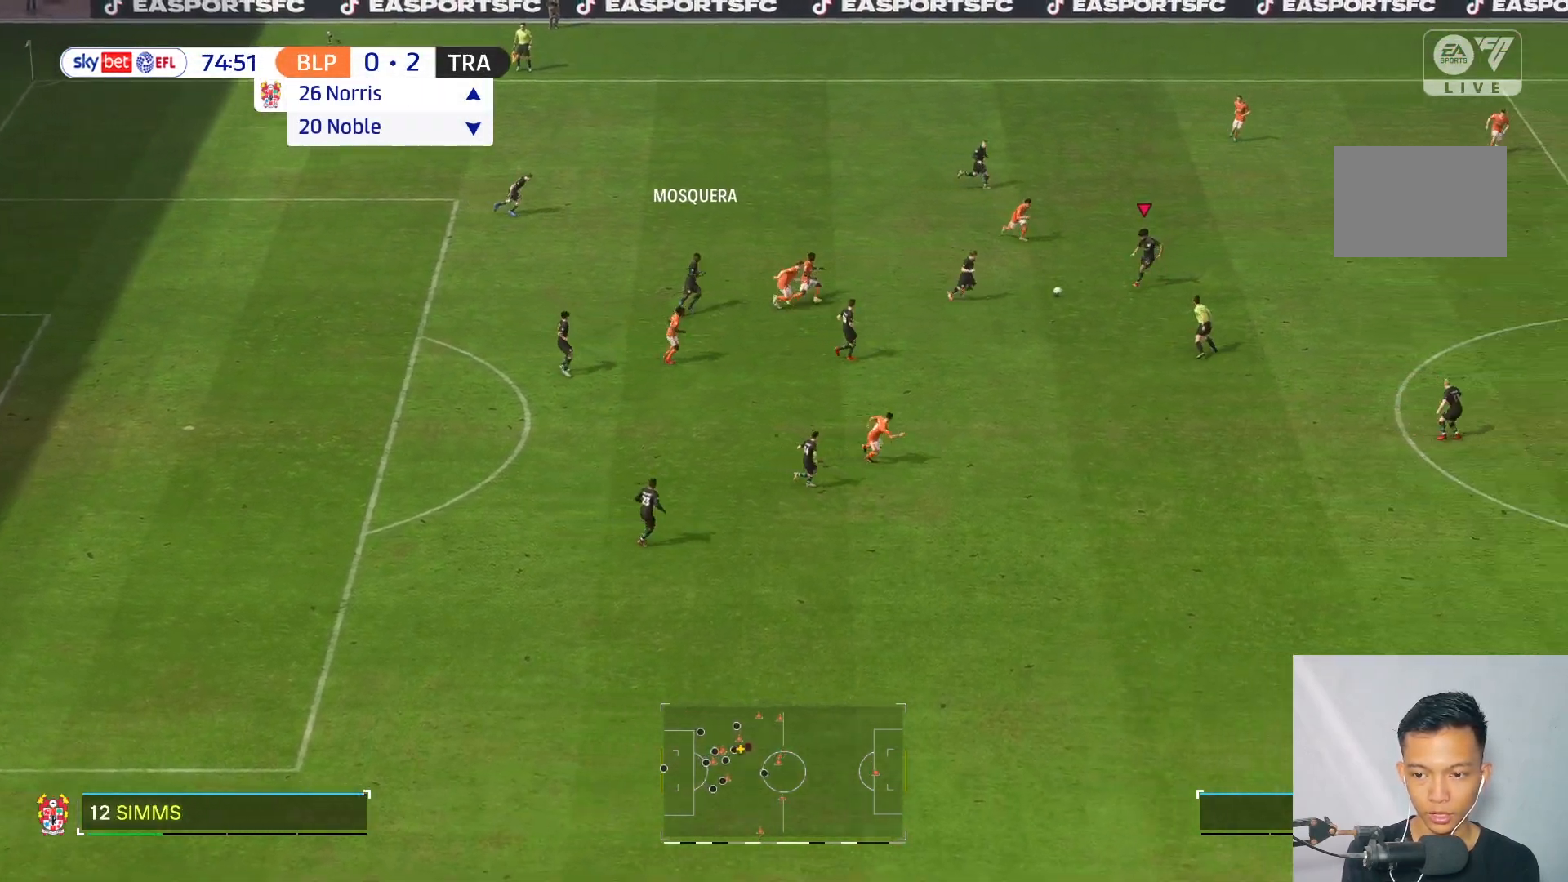
{"buttons": [], "left_stick": "right", "right_stick": "center", "events": [[17, "R2", "down"], [117, "R2", "up"], [367, "left_stick", "right"]]}
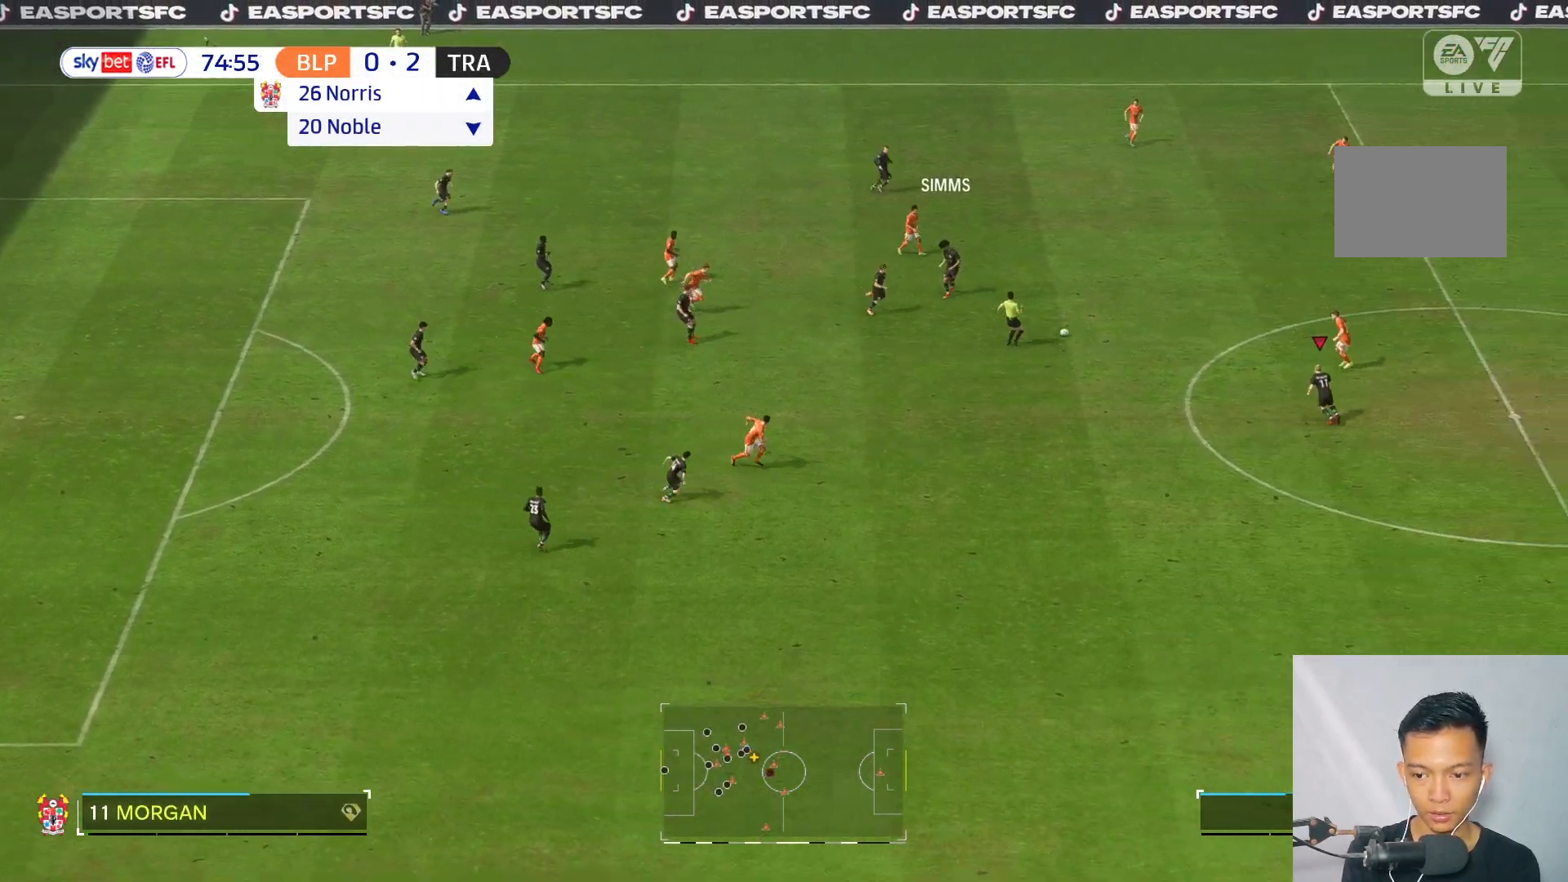
{"buttons": [], "left_stick": "left", "right_stick": "center", "events": [[33, "left_stick", "down-right"], [233, "left_stick", "center"], [283, "left_stick", "up-left"], [367, "left_stick", "left"]]}
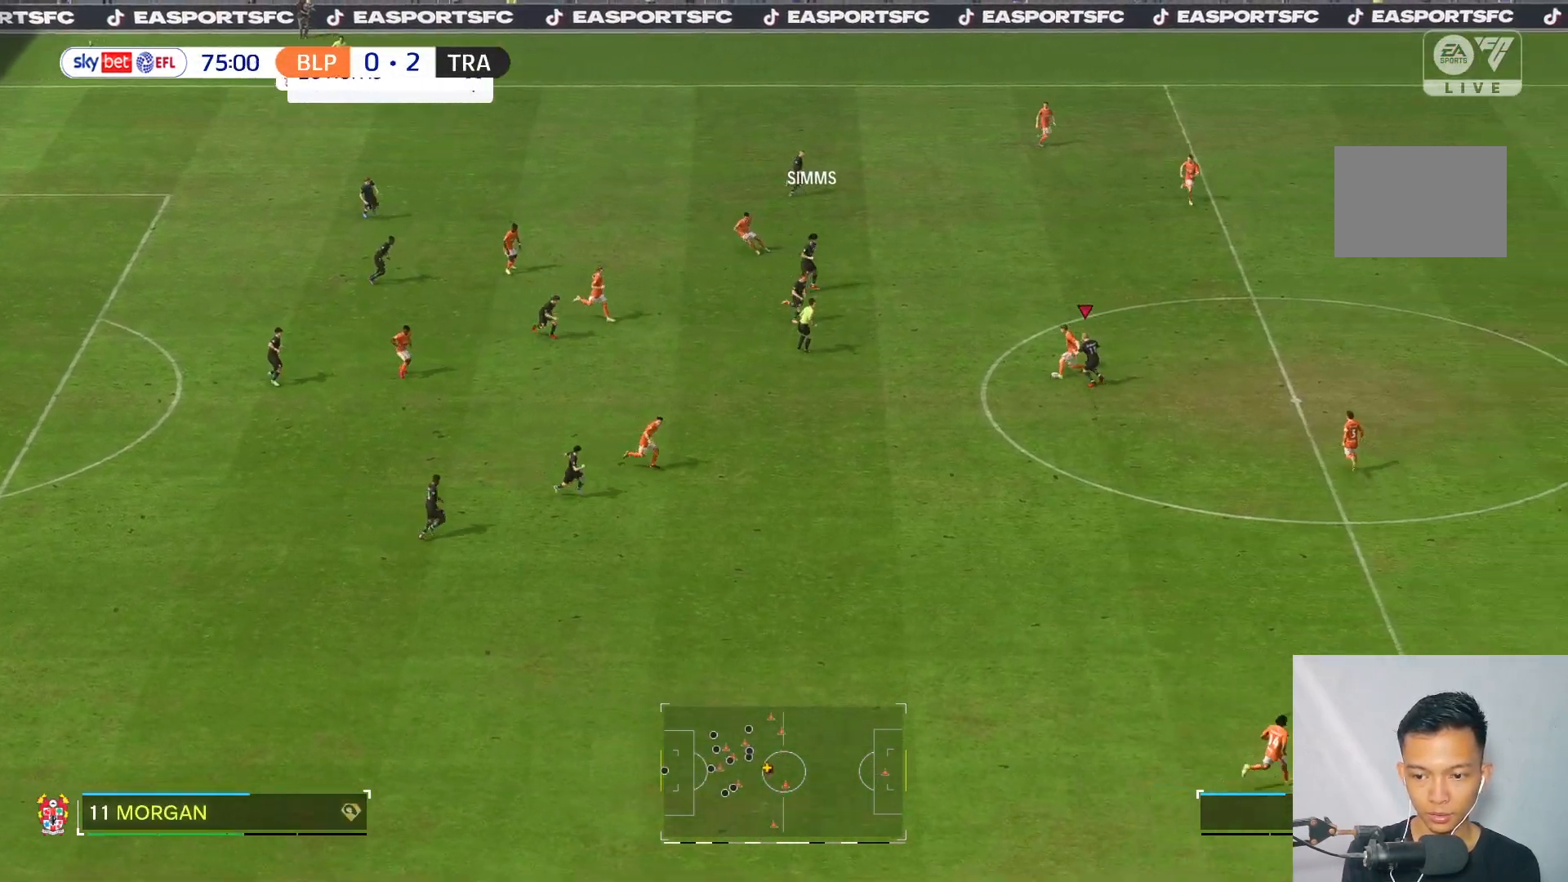
{"buttons": [], "left_stick": "left", "right_stick": "center", "events": []}
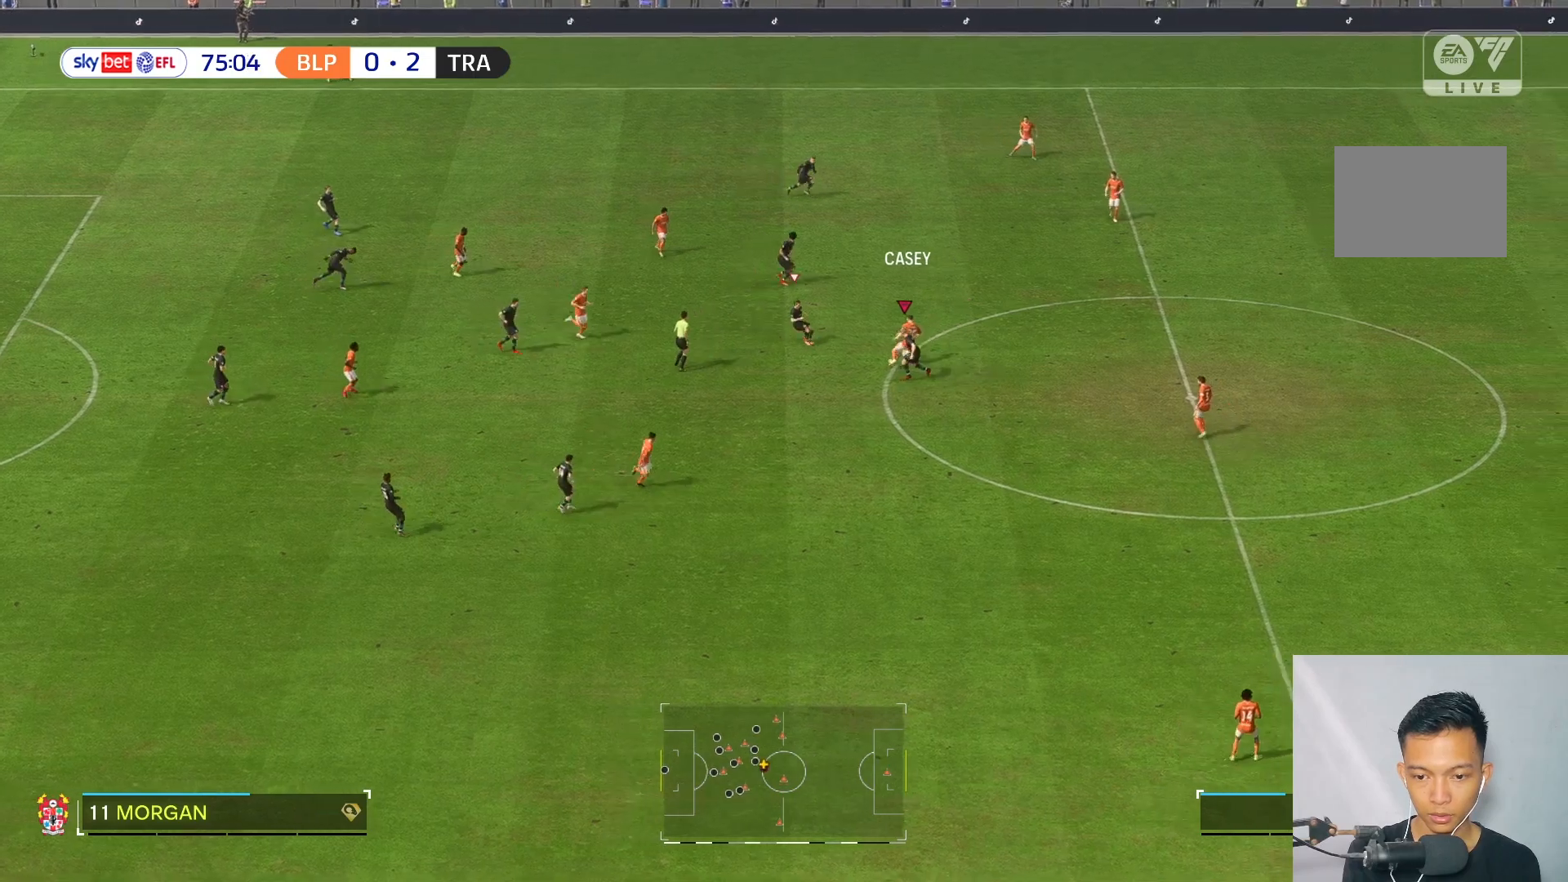
{"buttons": [], "left_stick": "up", "right_stick": "center", "events": [[267, "left_stick", "up-left"], [367, "R2", "down"], [400, "left_stick", "up"], [450, "R2", "up"]]}
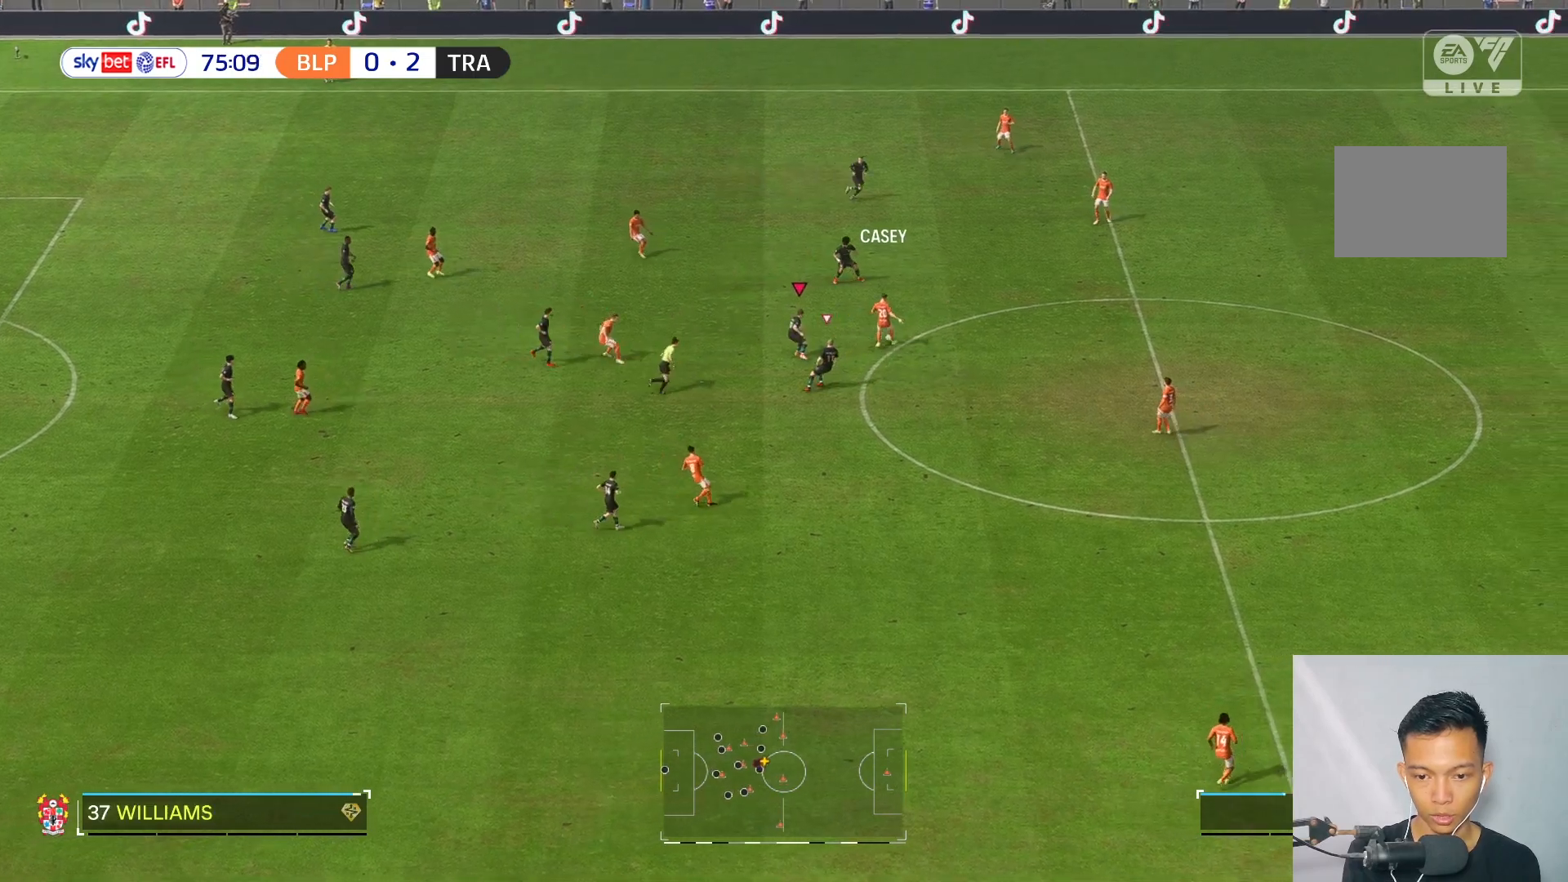
{"buttons": [], "left_stick": "up-left", "right_stick": "center", "events": [[367, "left_stick", "up-left"]]}
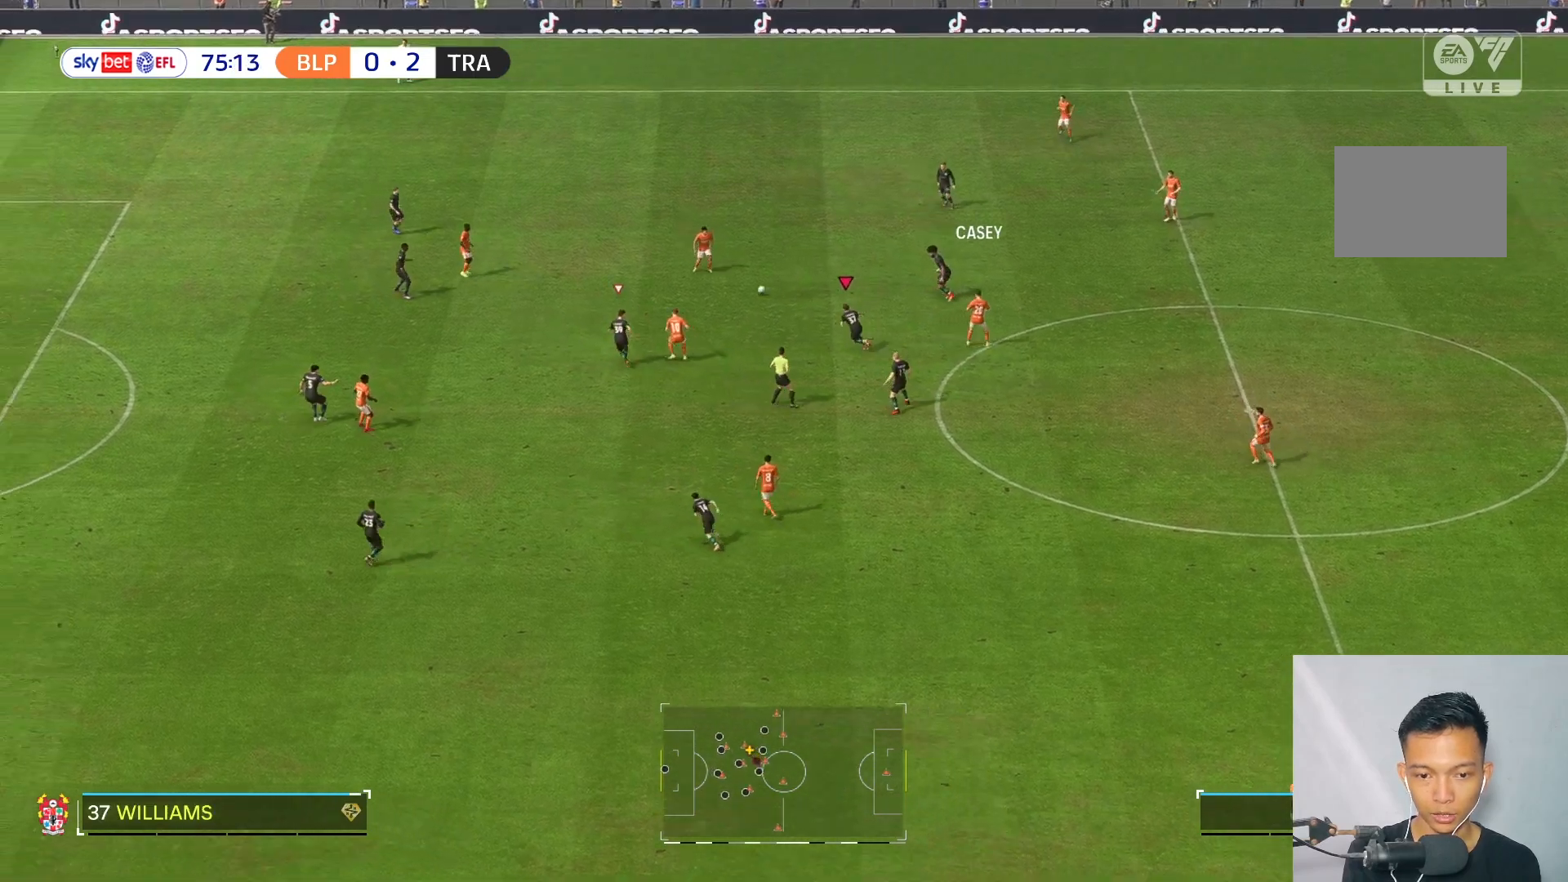
{"buttons": [], "left_stick": "down", "right_stick": "center", "events": [[133, "left_stick", "up-right"], [267, "R2", "down"], [267, "left_stick", "down-right"], [333, "left_stick", "down"], [417, "R2", "up"]]}
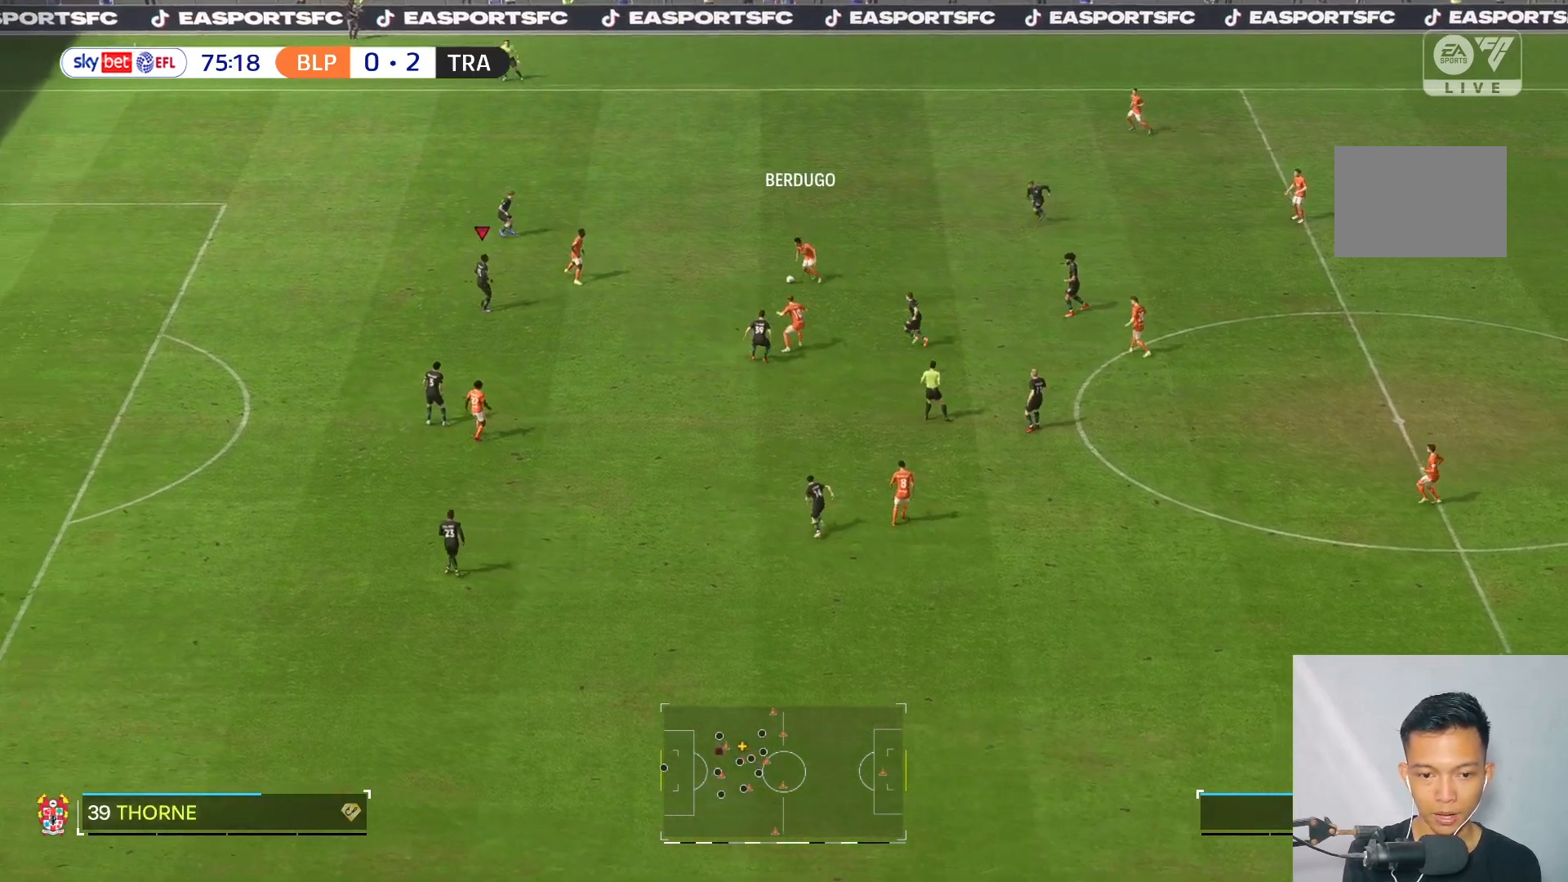
{"buttons": ["R2"], "left_stick": "right", "right_stick": "center", "events": [[33, "left_stick", "left"], [333, "left_stick", "down"], [400, "R2", "down"], [467, "left_stick", "right"]]}
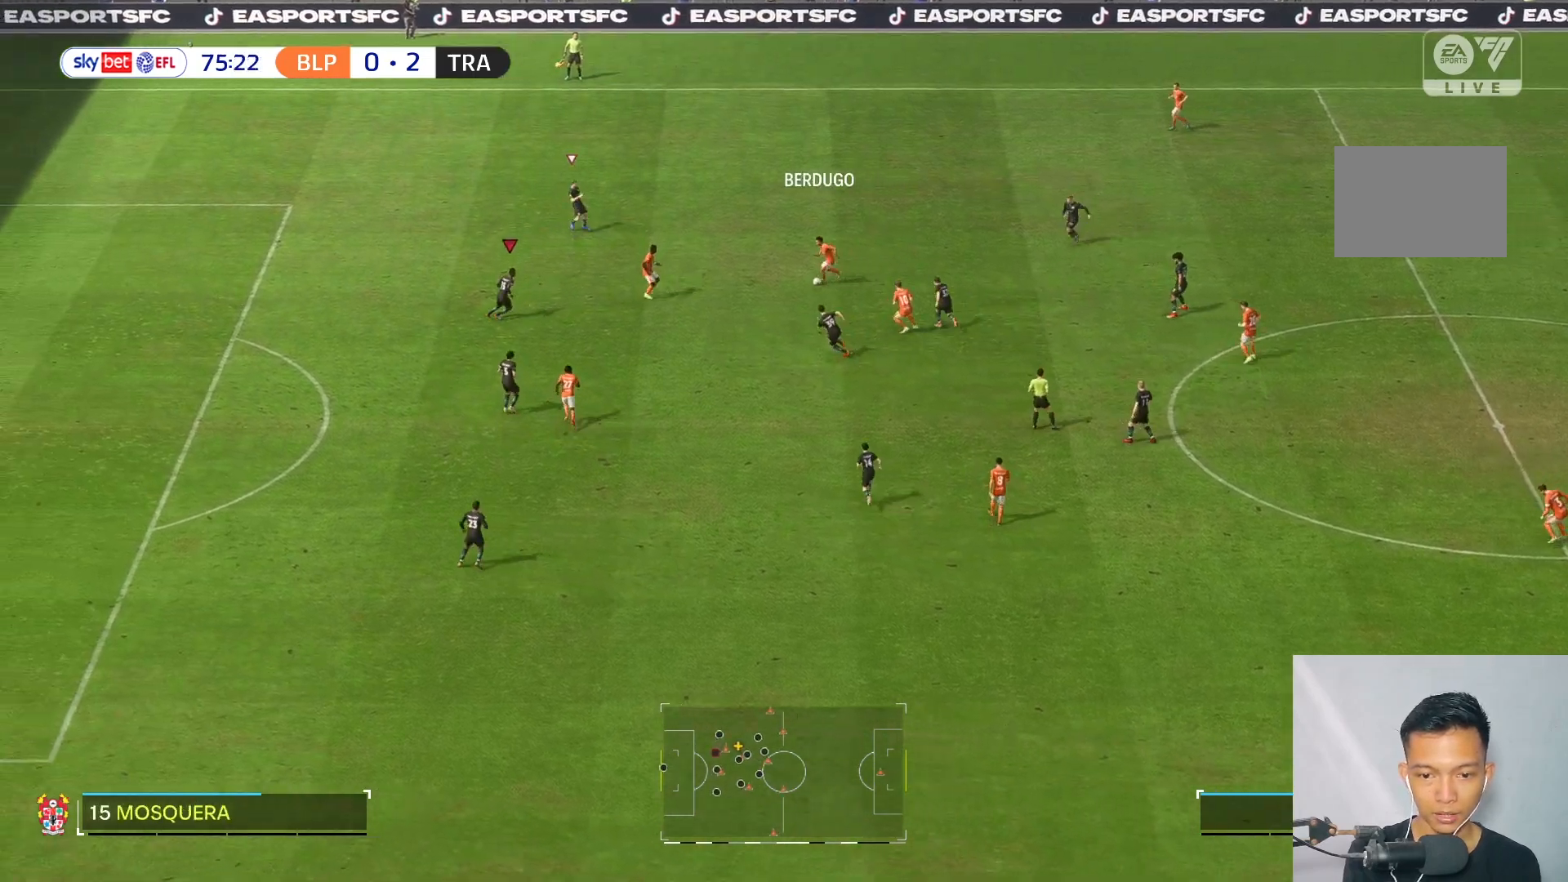
{"buttons": ["R2"], "left_stick": "up-right", "right_stick": "center", "events": [[367, "left_stick", "up-right"]]}
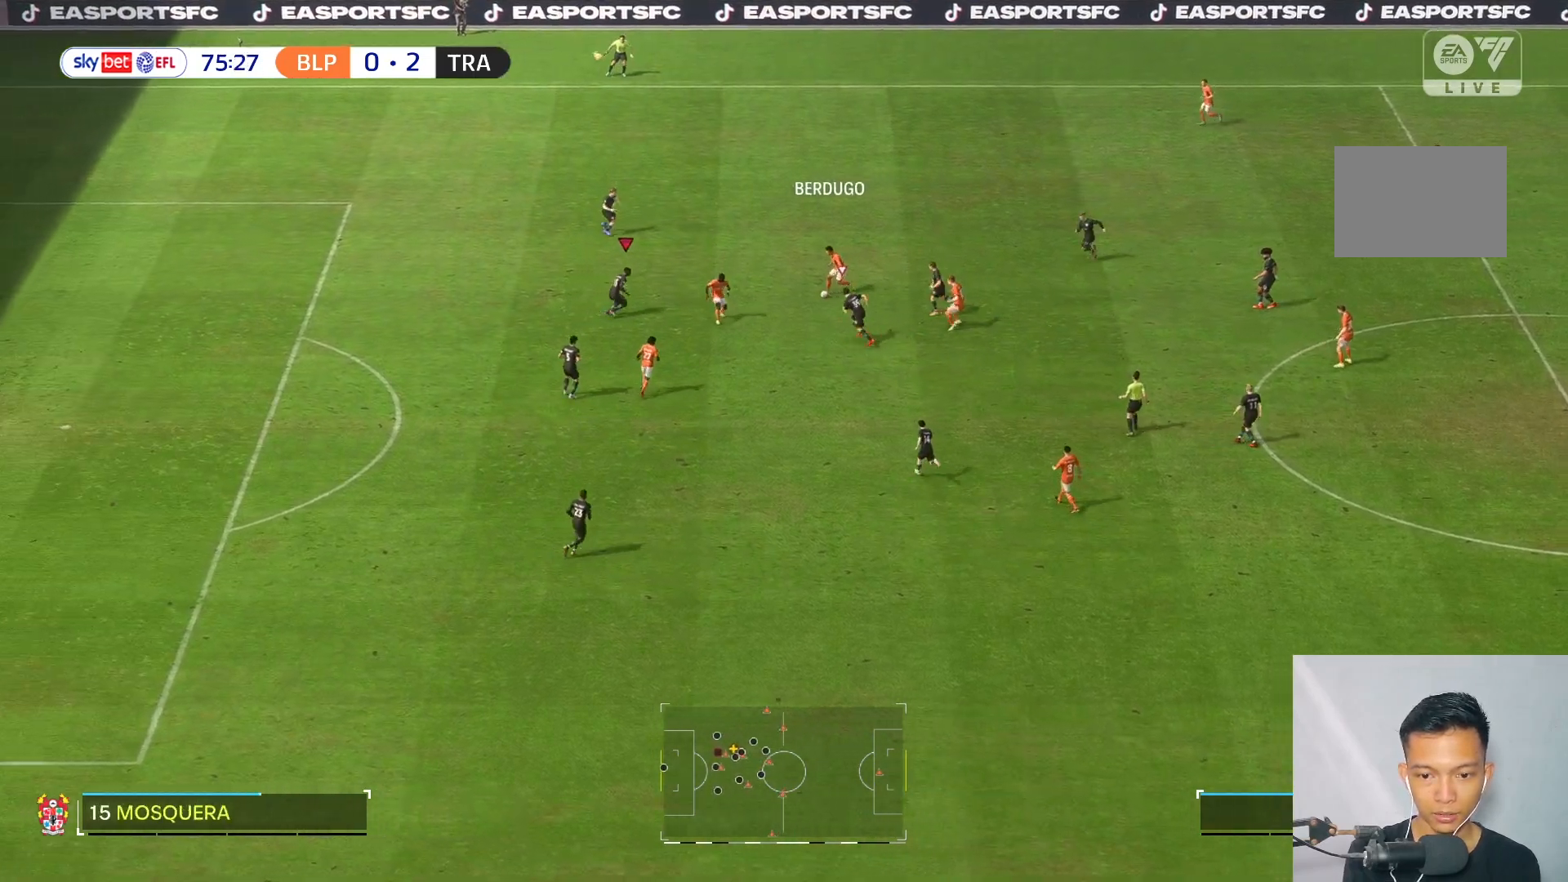
{"buttons": ["R2"], "left_stick": "down-left", "right_stick": "center", "events": [[33, "left_stick", "center"], [100, "left_stick", "down-left"]]}
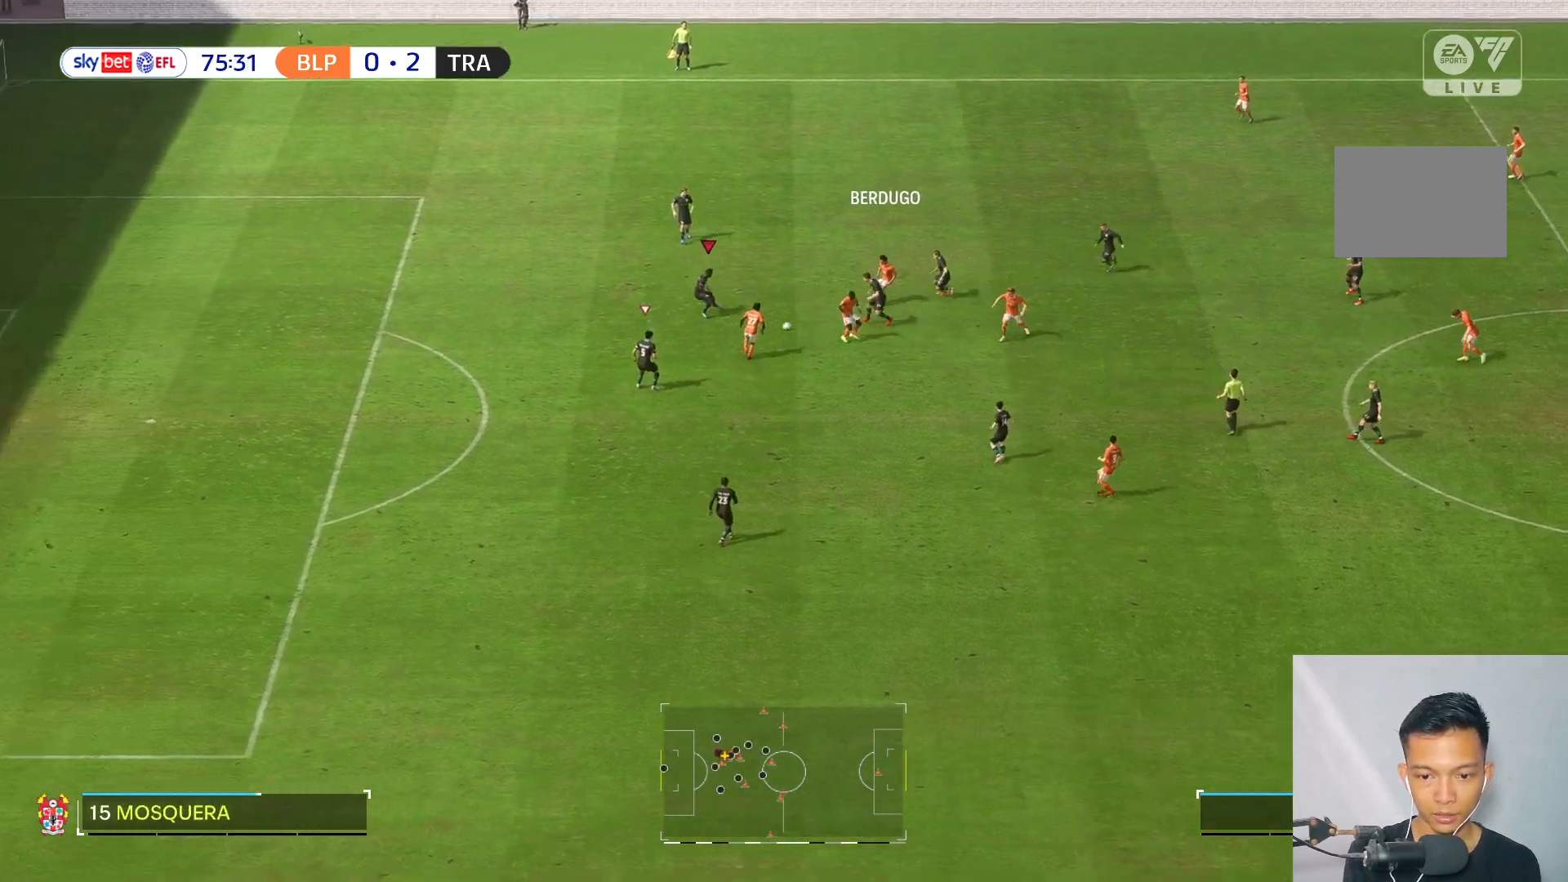
{"buttons": ["R2"], "left_stick": "down-right", "right_stick": "center", "events": [[100, "left_stick", "down"], [183, "R2", "up"], [467, "left_stick", "down-right"], [500, "R2", "down"]]}
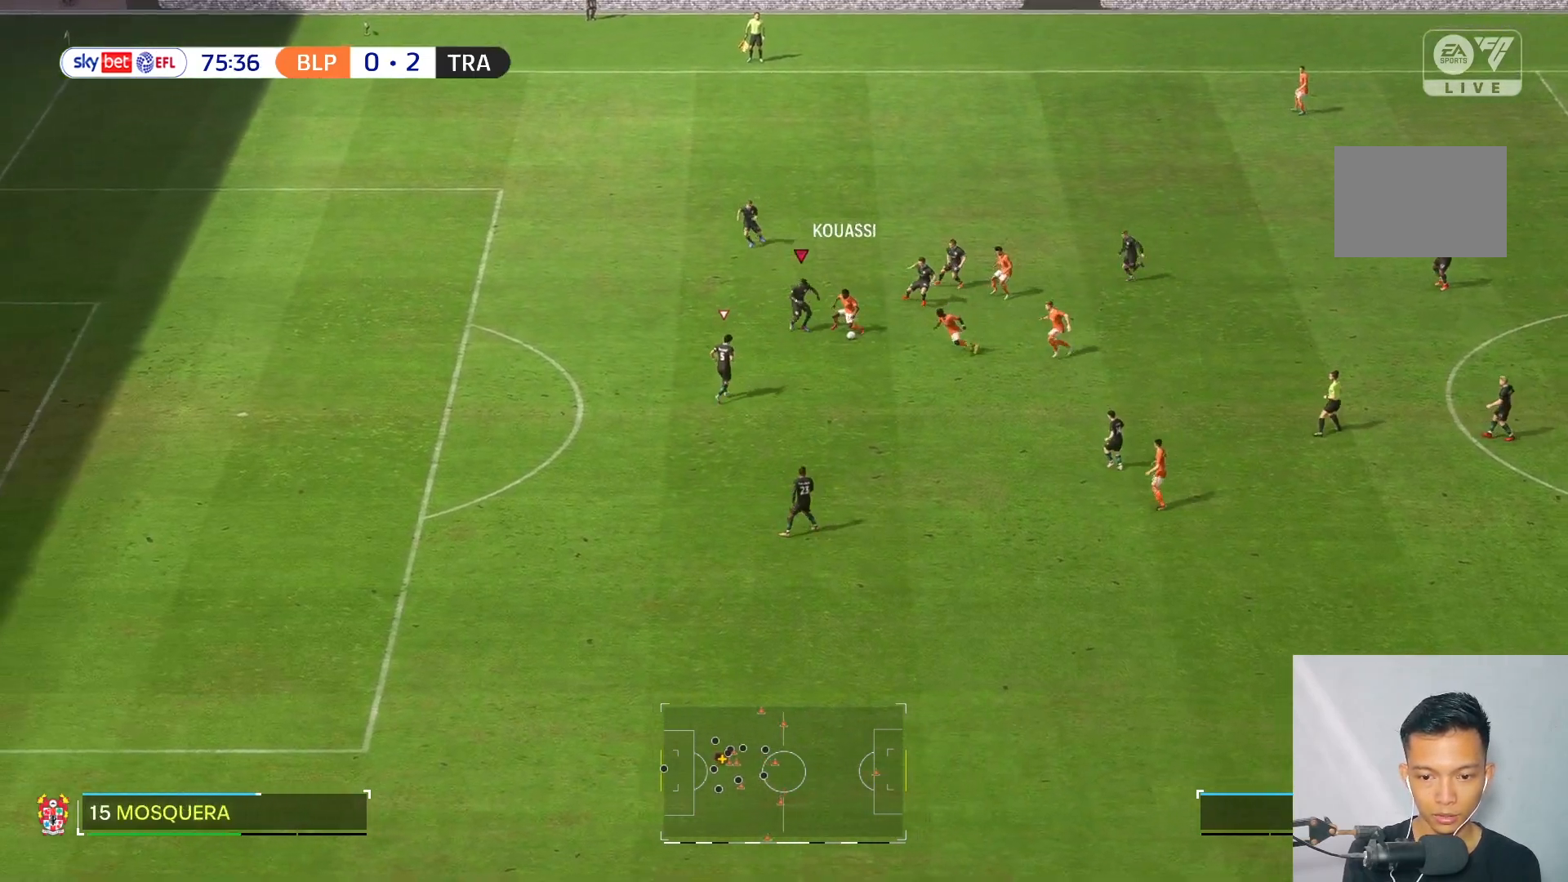
{"buttons": ["R2"], "left_stick": "down-right", "right_stick": "center", "events": []}
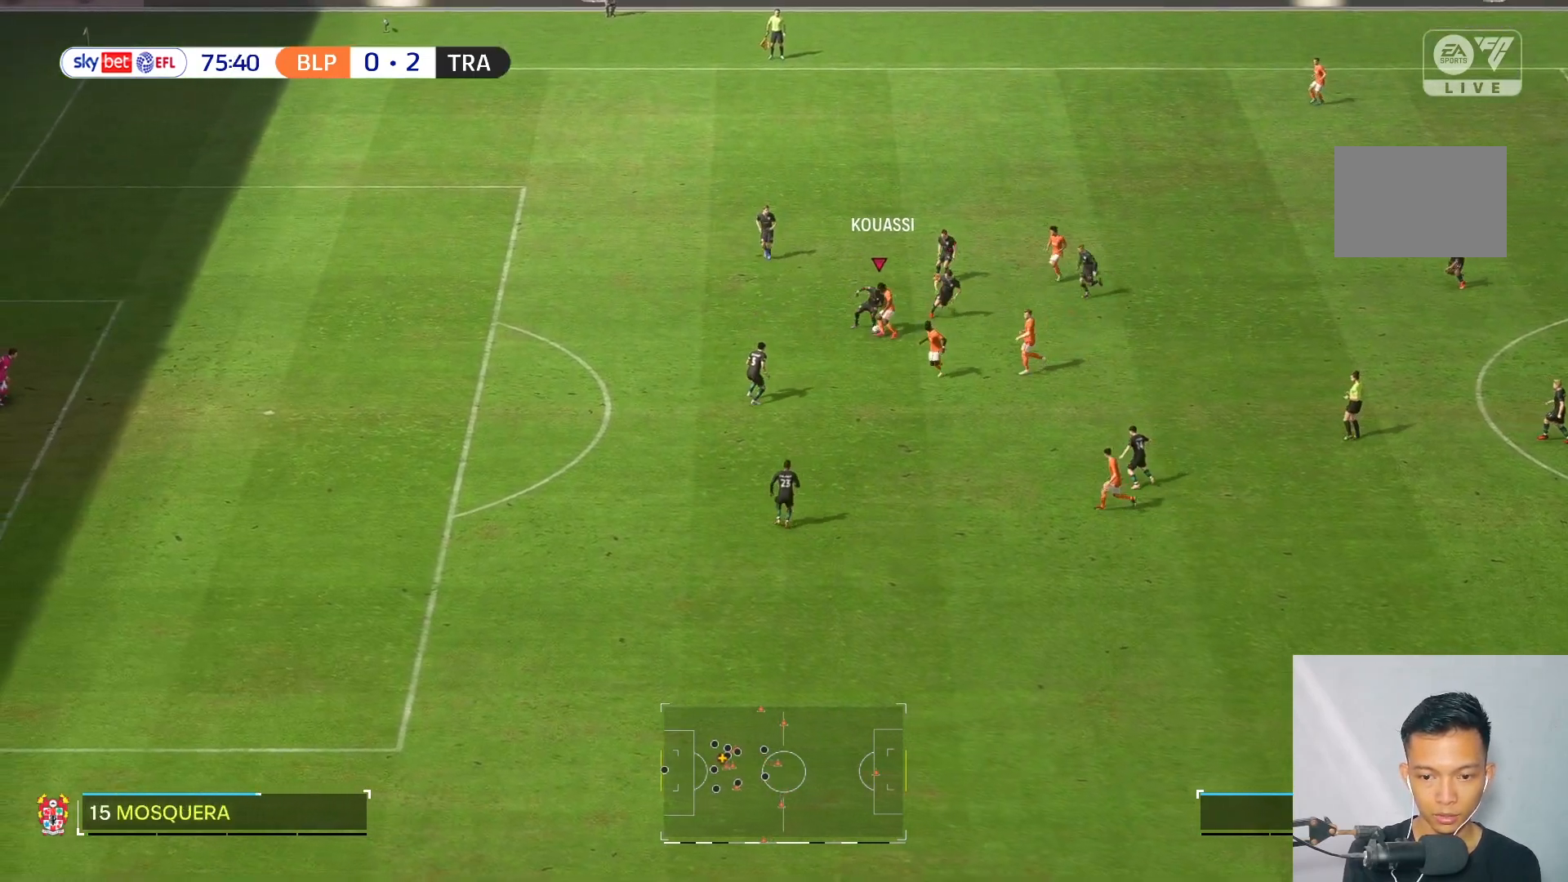
{"buttons": ["R2"], "left_stick": "center", "right_stick": "center", "events": [[33, "left_stick", "right"], [433, "left_stick", "center"]]}
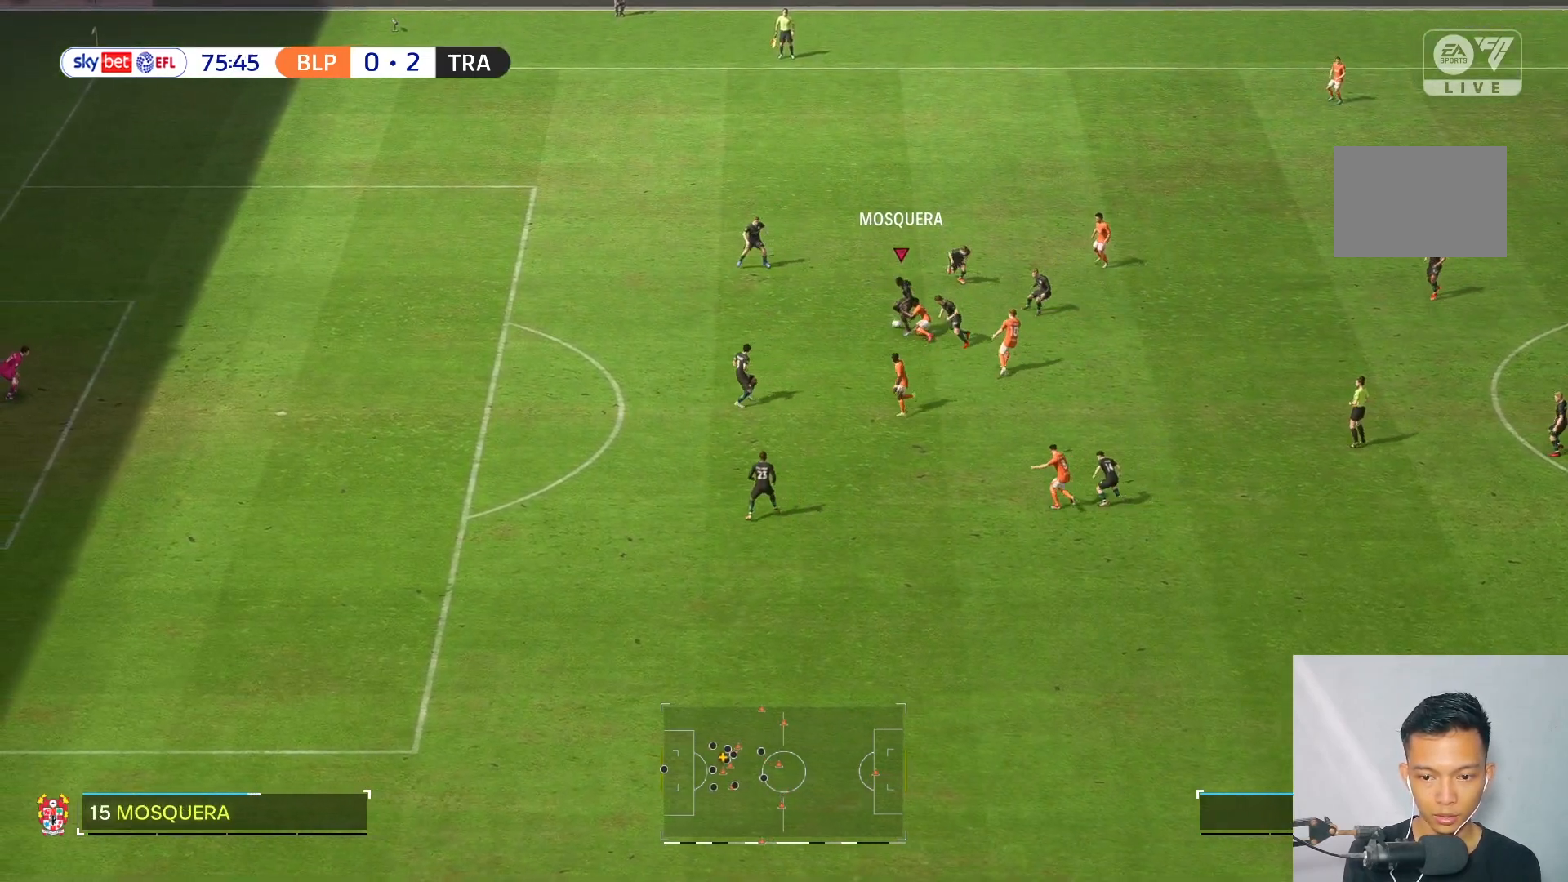
{"buttons": [], "left_stick": "center", "right_stick": "center", "events": [[50, "R2", "up"], [200, "left_stick", "up-left"], [300, "left_stick", "center"]]}
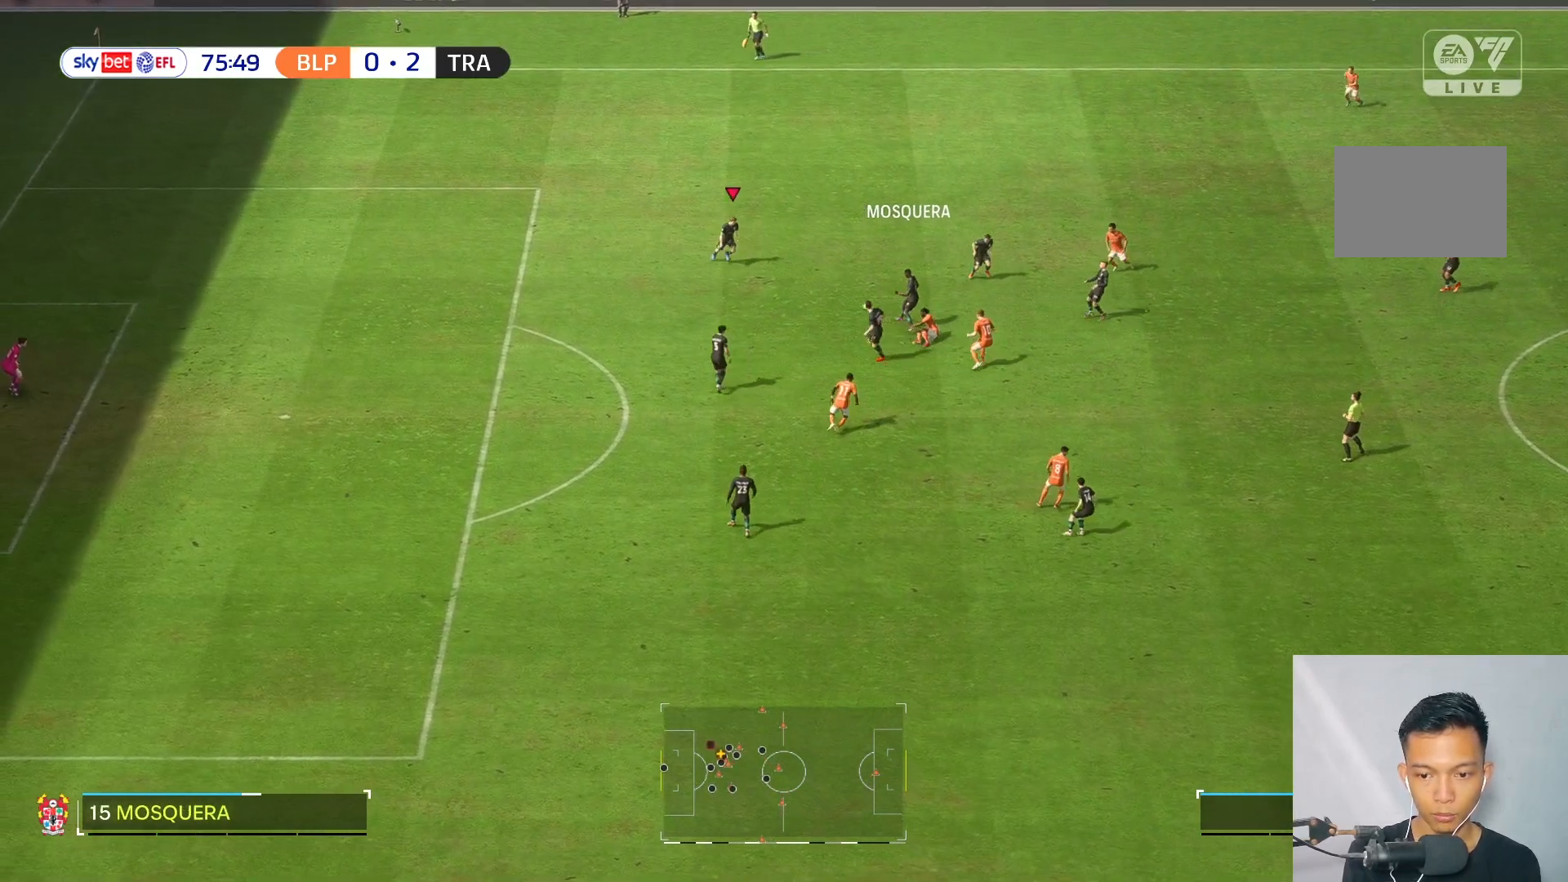
{"buttons": [], "left_stick": "up-right", "right_stick": "center", "events": [[117, "left_stick", "up-right"]]}
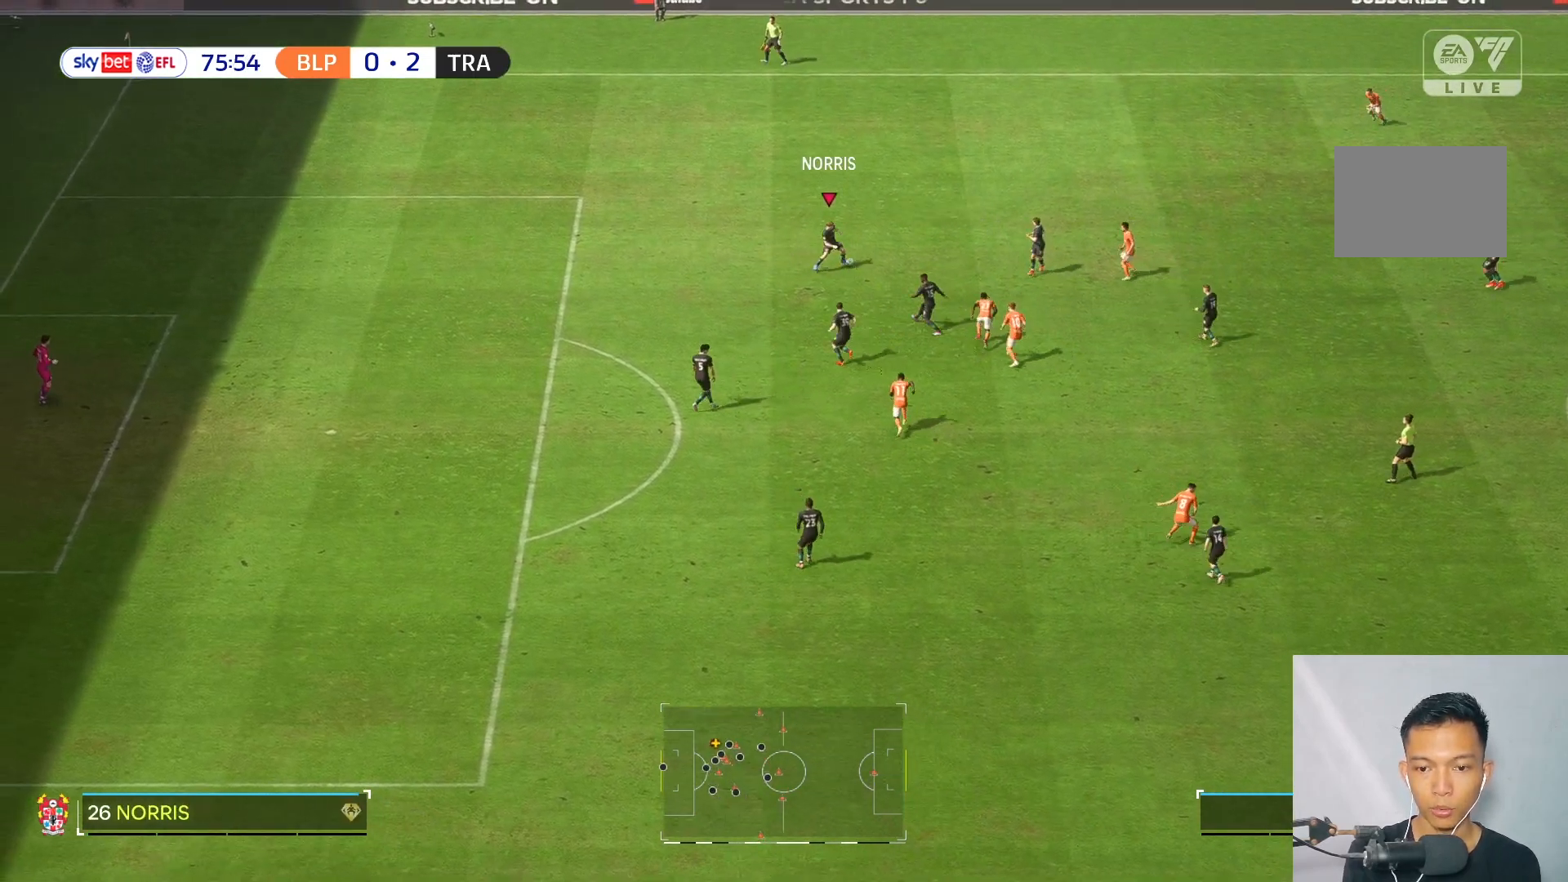
{"buttons": [], "left_stick": "down-right", "right_stick": "center", "events": [[367, "left_stick", "down-right"]]}
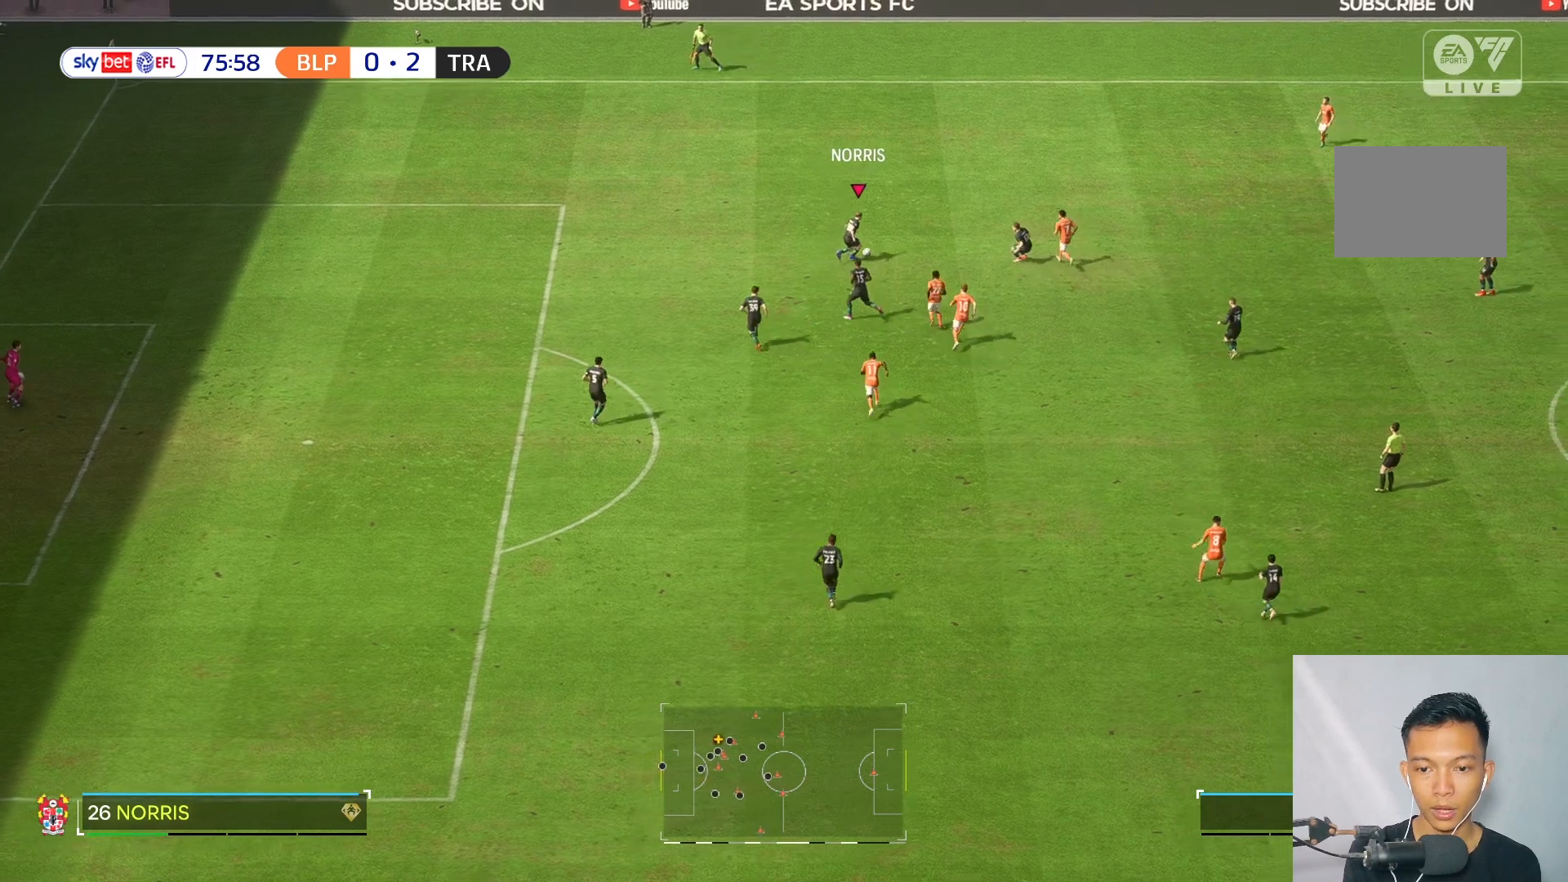
{"buttons": ["R2"], "left_stick": "down-right", "right_stick": "center", "events": [[167, "R2", "down"]]}
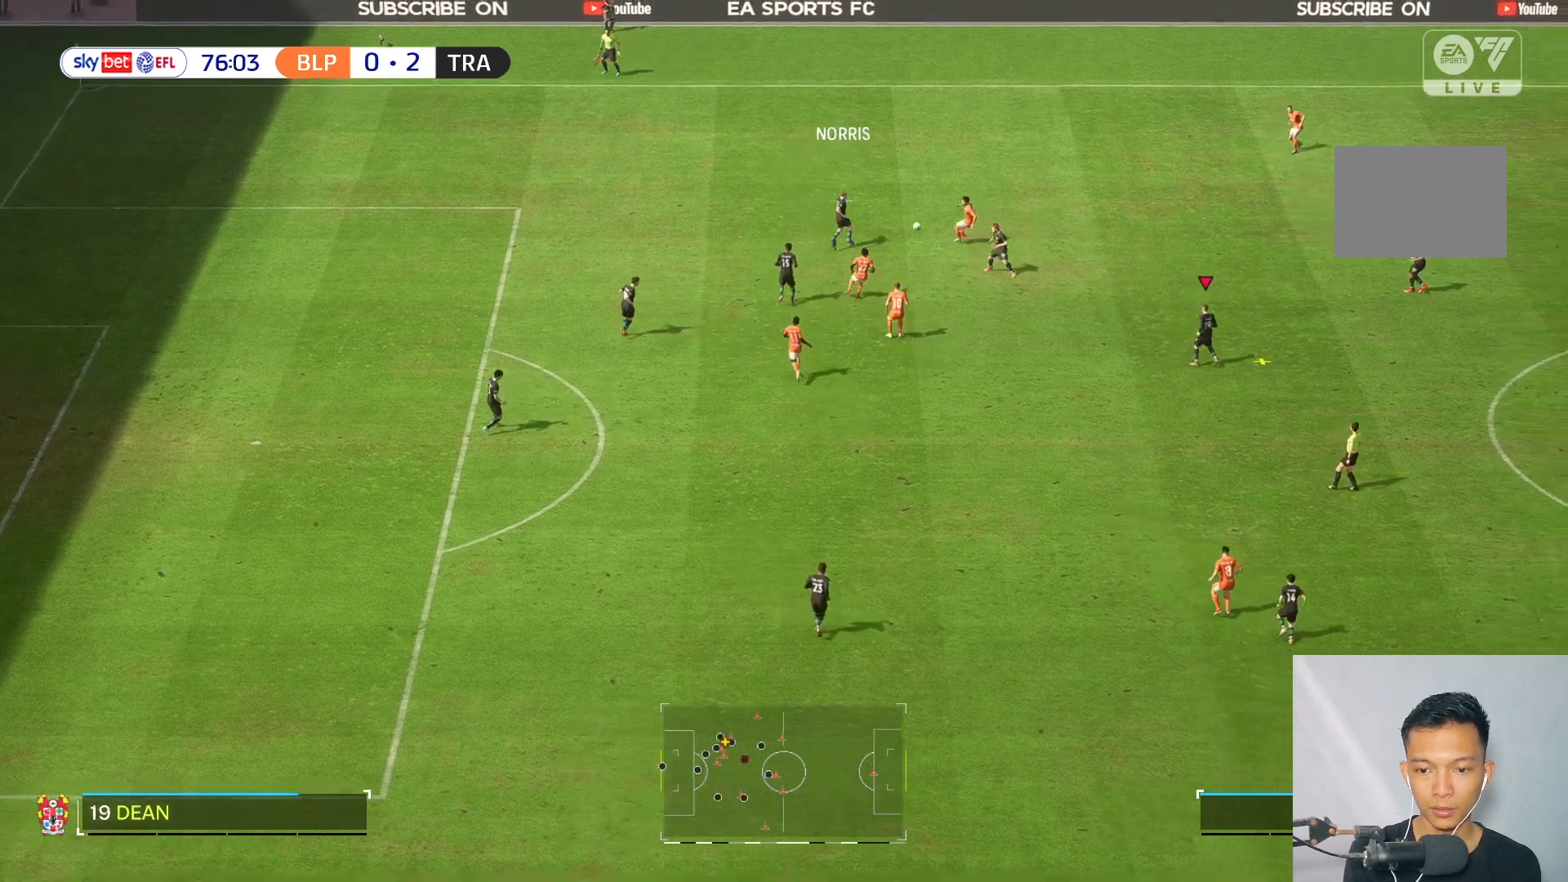
{"buttons": [], "left_stick": "up-right", "right_stick": "center", "events": [[167, "R2", "up"], [333, "left_stick", "up-right"]]}
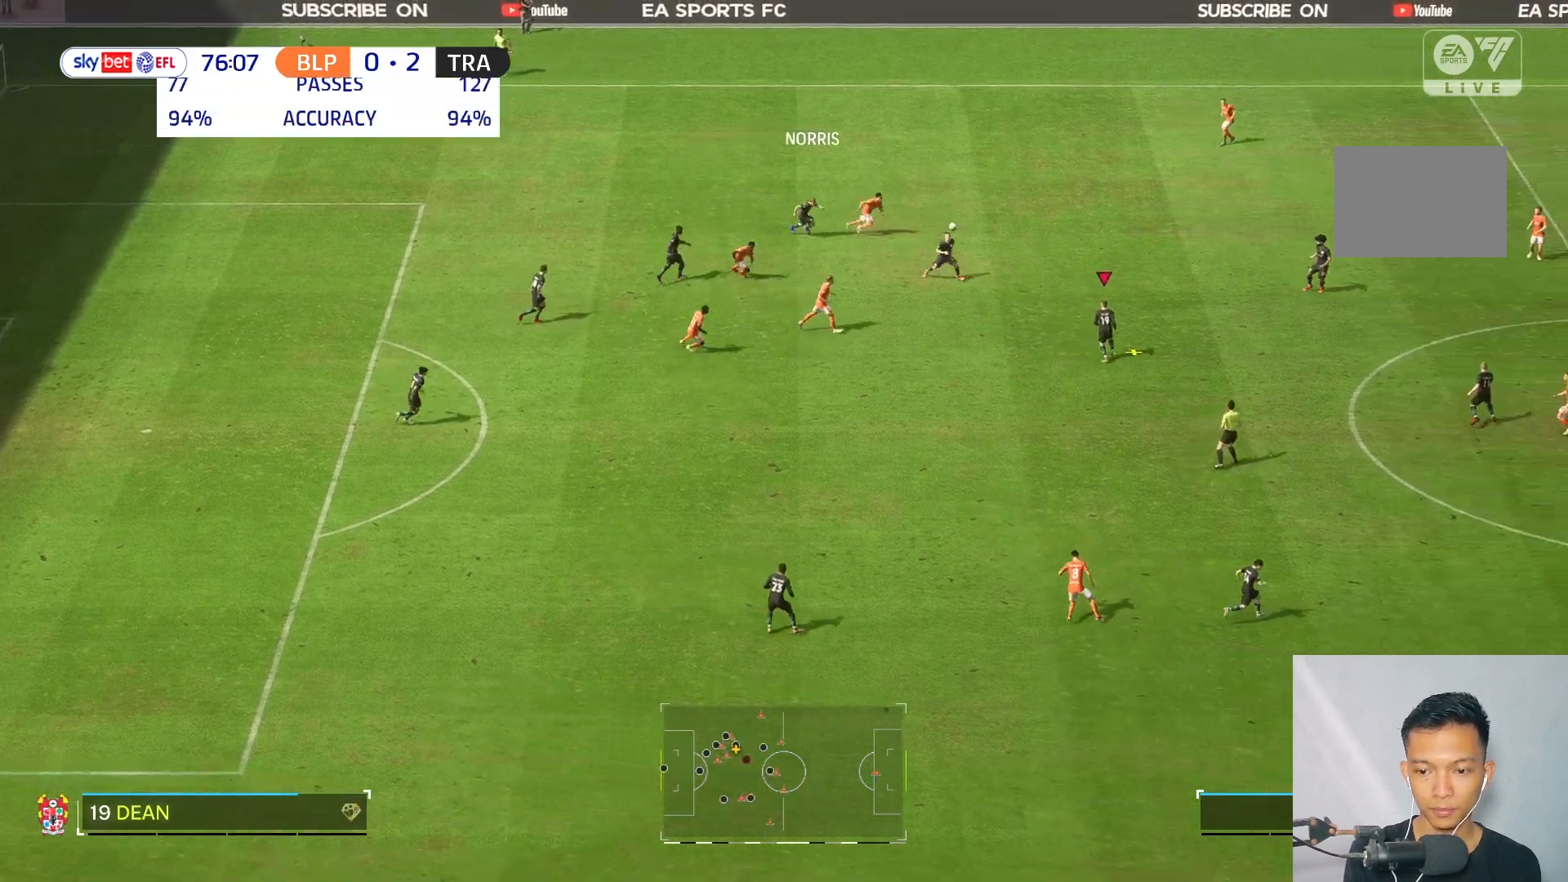
{"buttons": [], "left_stick": "center", "right_stick": "center", "events": [[433, "left_stick", "center"]]}
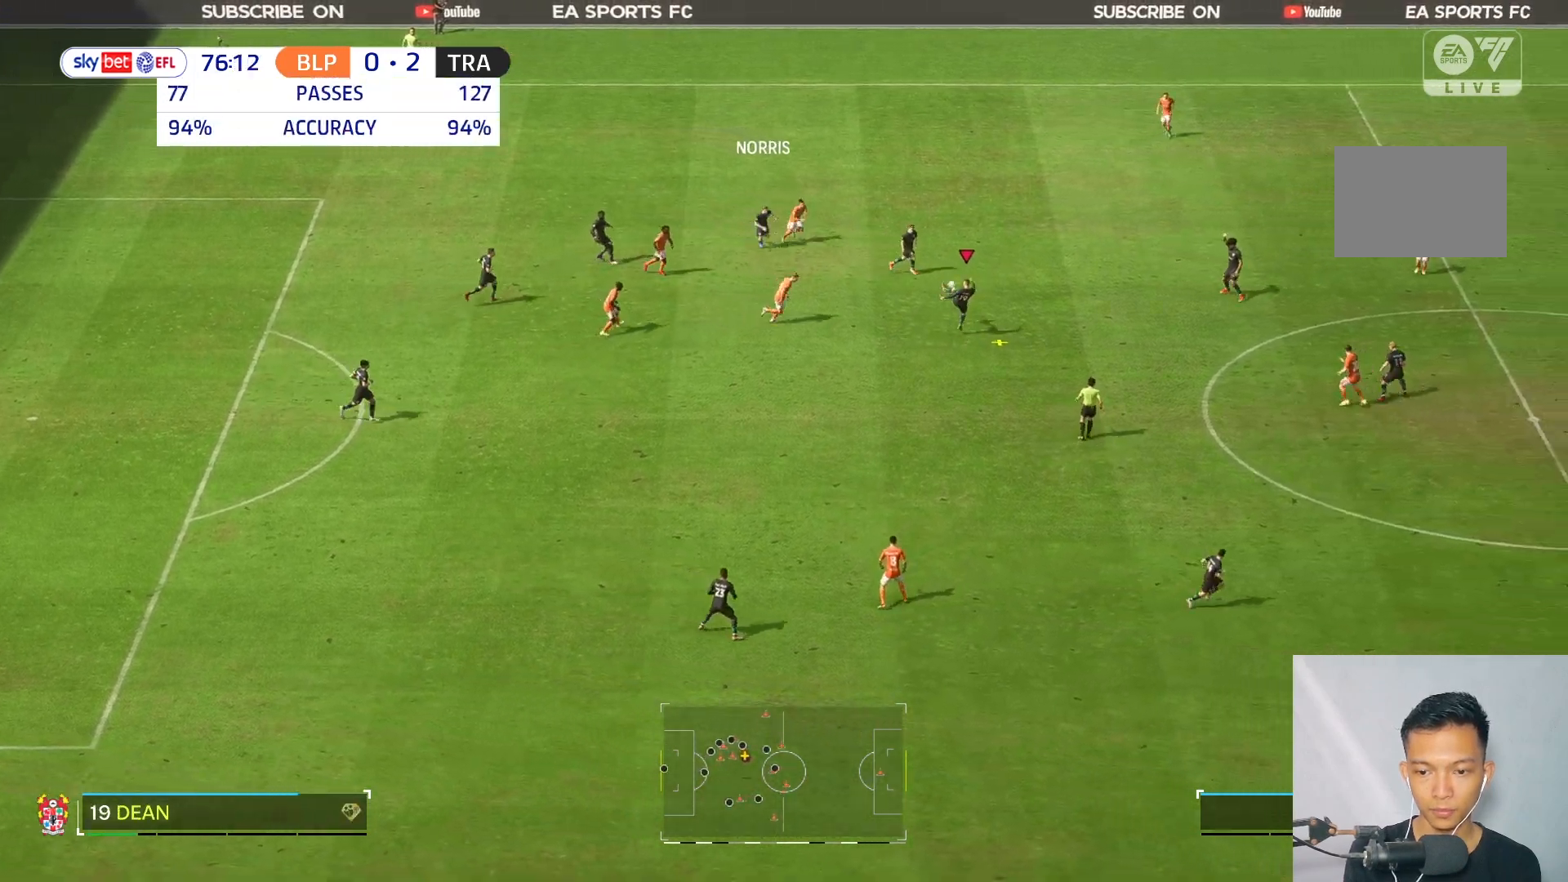
{"buttons": [], "left_stick": "right", "right_stick": "center", "events": [[417, "left_stick", "right"]]}
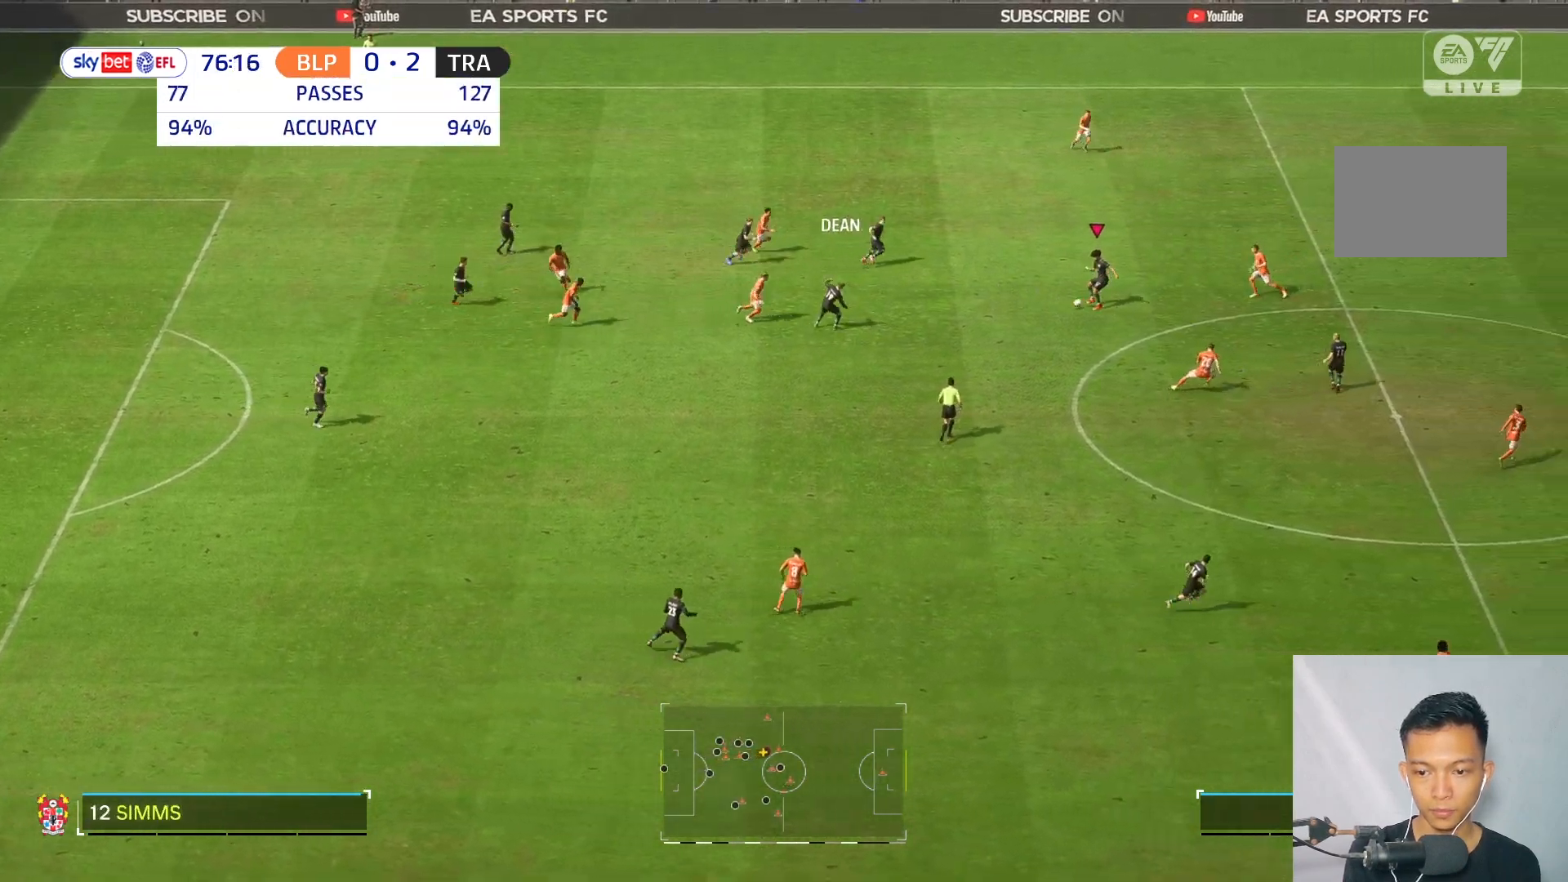
{"buttons": [], "left_stick": "up", "right_stick": "center", "events": [[133, "left_stick", "center"], [367, "left_stick", "up-left"], [467, "left_stick", "up"]]}
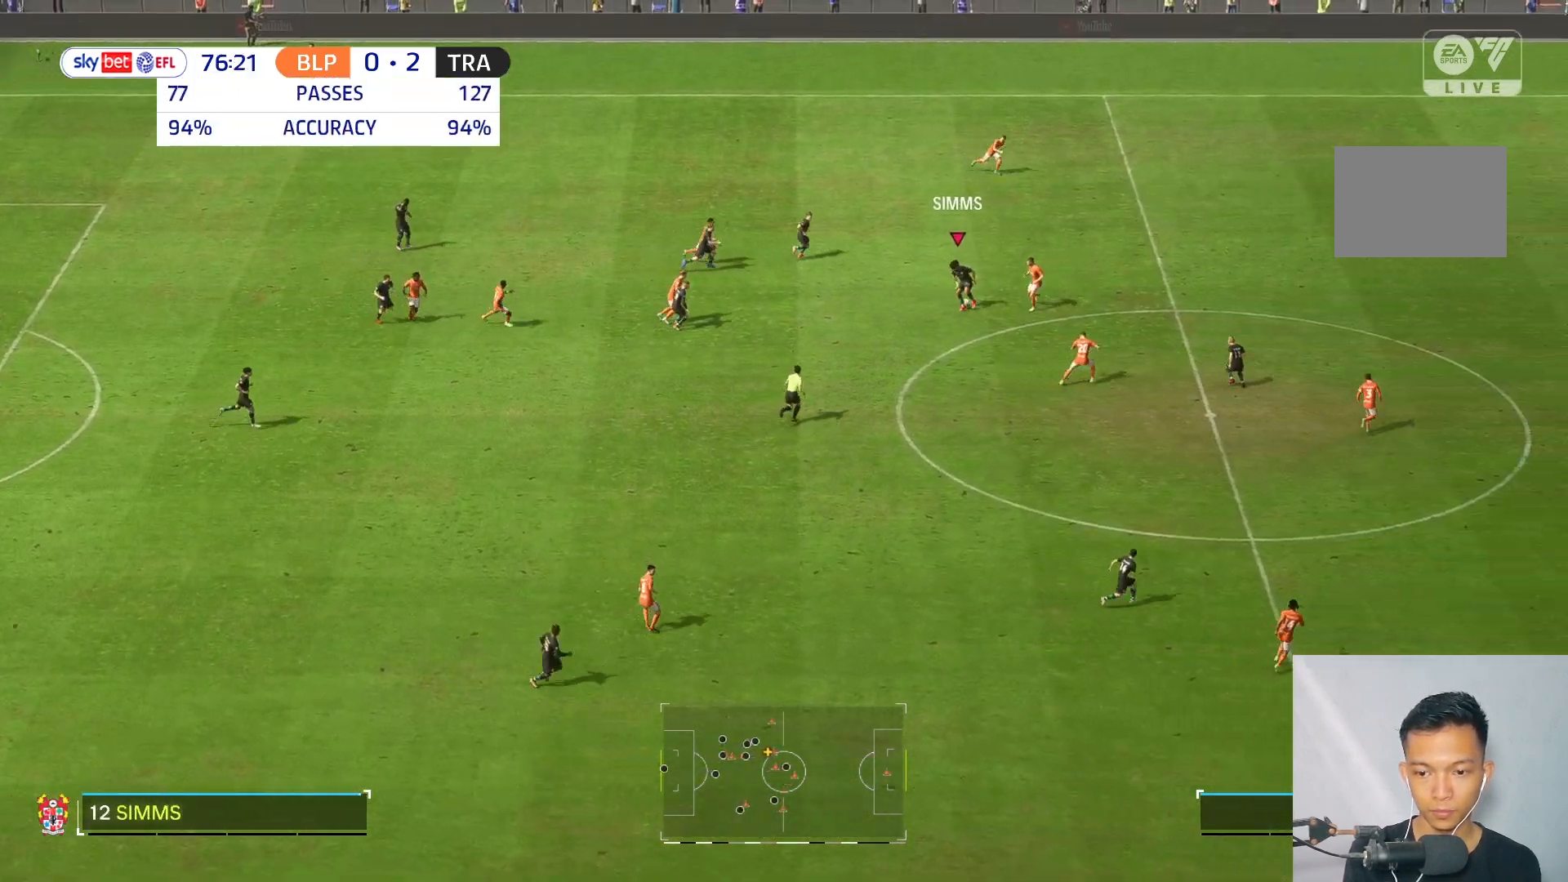
{"buttons": [], "left_stick": "up", "right_stick": "center", "events": []}
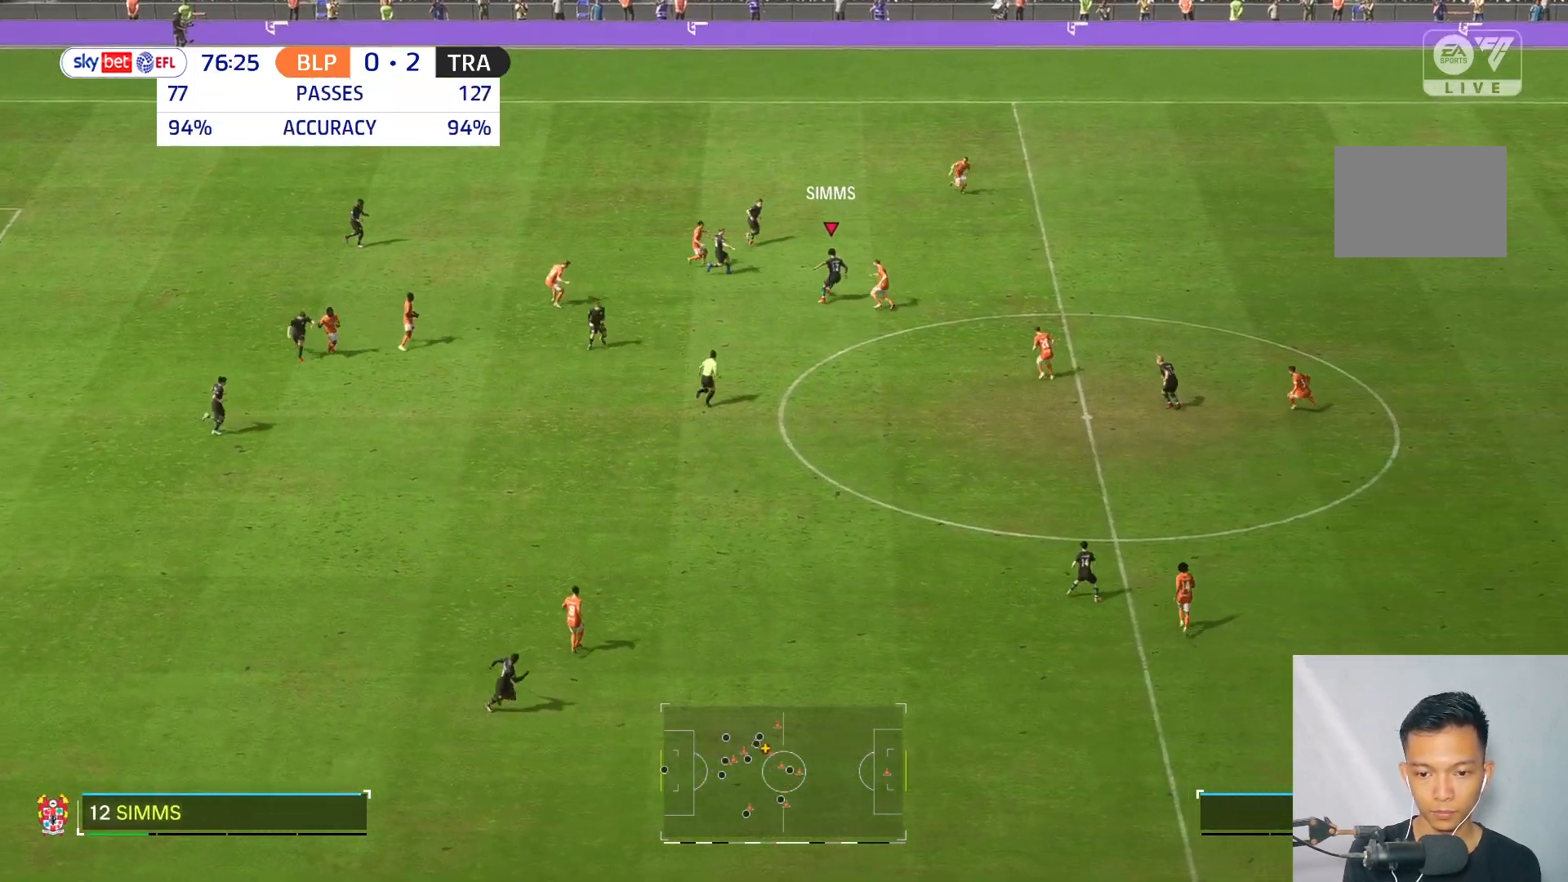
{"buttons": [], "left_stick": "up-right", "right_stick": "center", "events": [[100, "left_stick", "up-right"]]}
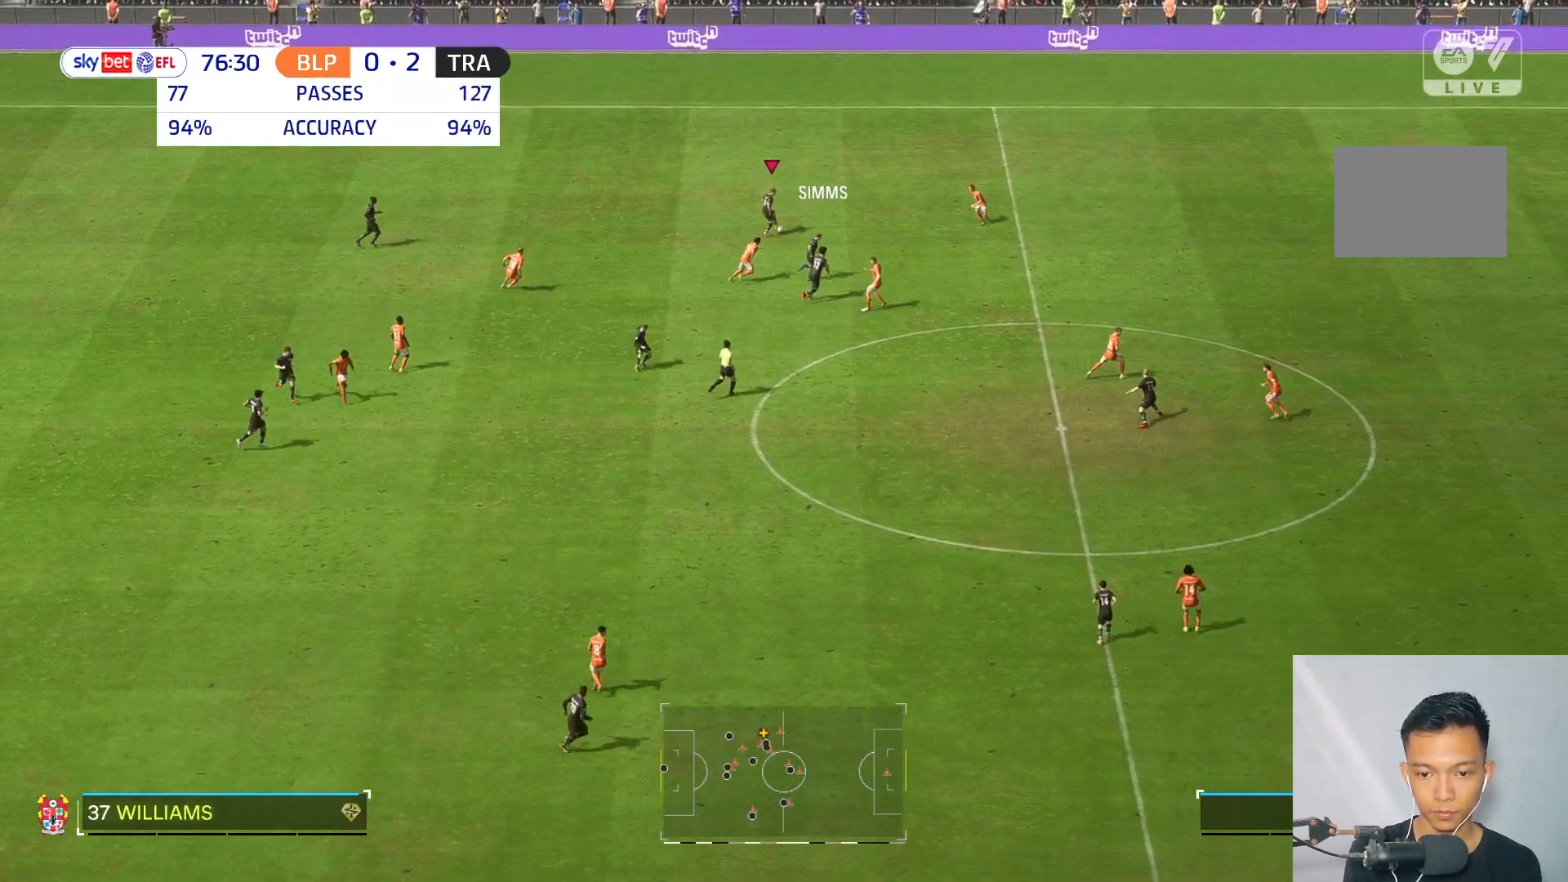
{"buttons": [], "left_stick": "up-right", "right_stick": "center", "events": []}